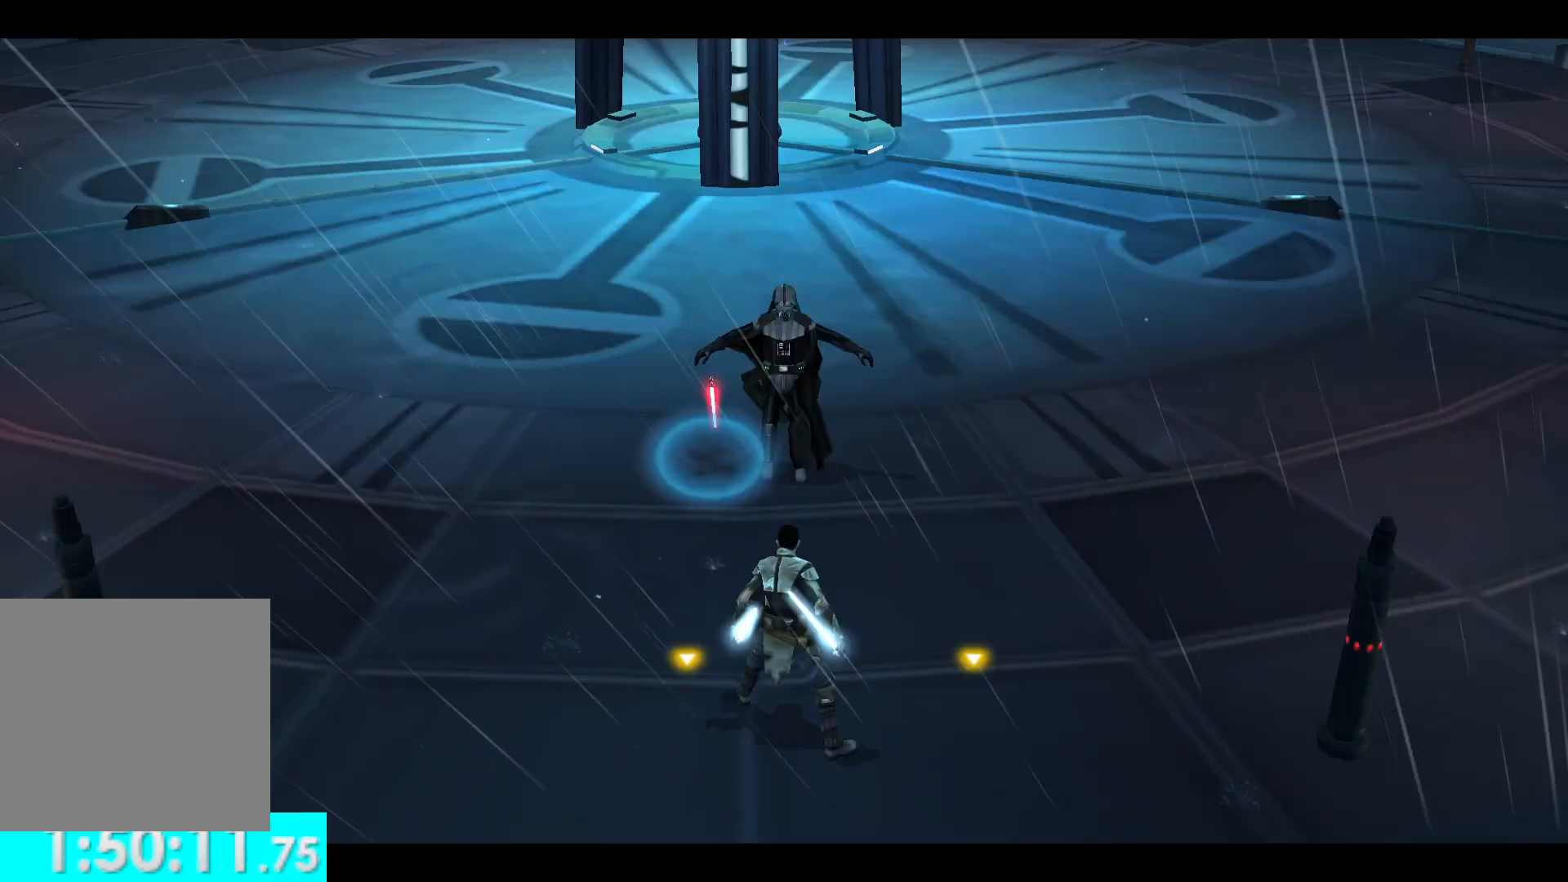
Gameplay with a controller (Xbox layout); each line is a JSON object with the inputs held at the frame after it. "button_events" lists button changes between this image and that frame as [ms after this image, input, new state], when the widget could be followed in between (sticks are given only as held states).
{"buttons": ["X"], "left_stick": "center", "right_stick": "center", "button_events": [[483, "X", "down"]]}
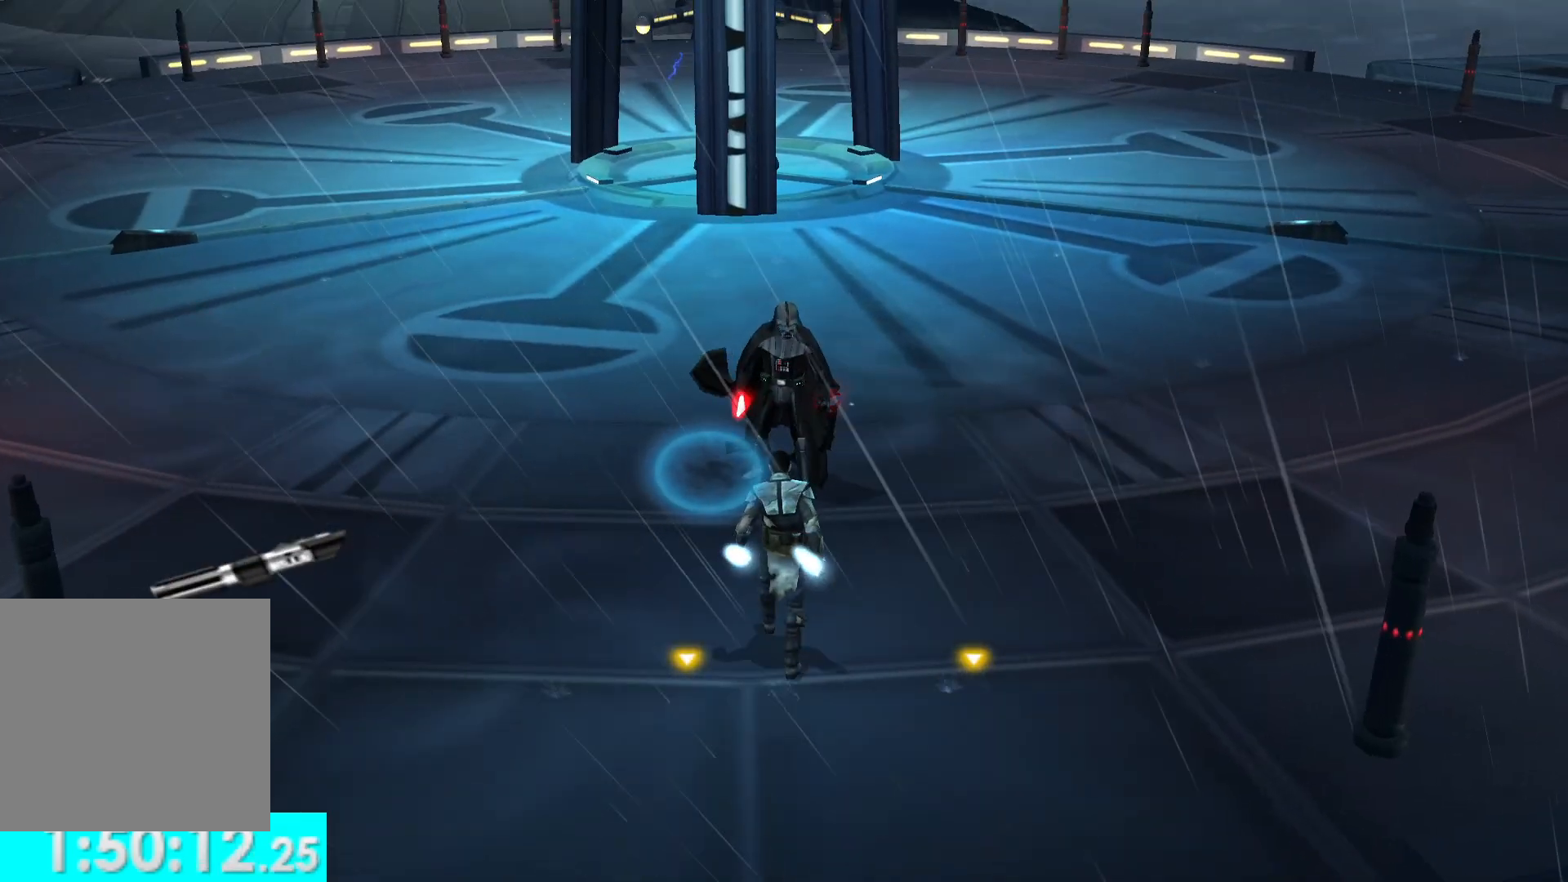
{"buttons": ["X"], "left_stick": "center", "right_stick": "center", "button_events": [[117, "X", "up"], [183, "X", "down"], [267, "X", "up"], [333, "X", "down"], [450, "X", "up"], [500, "X", "down"]]}
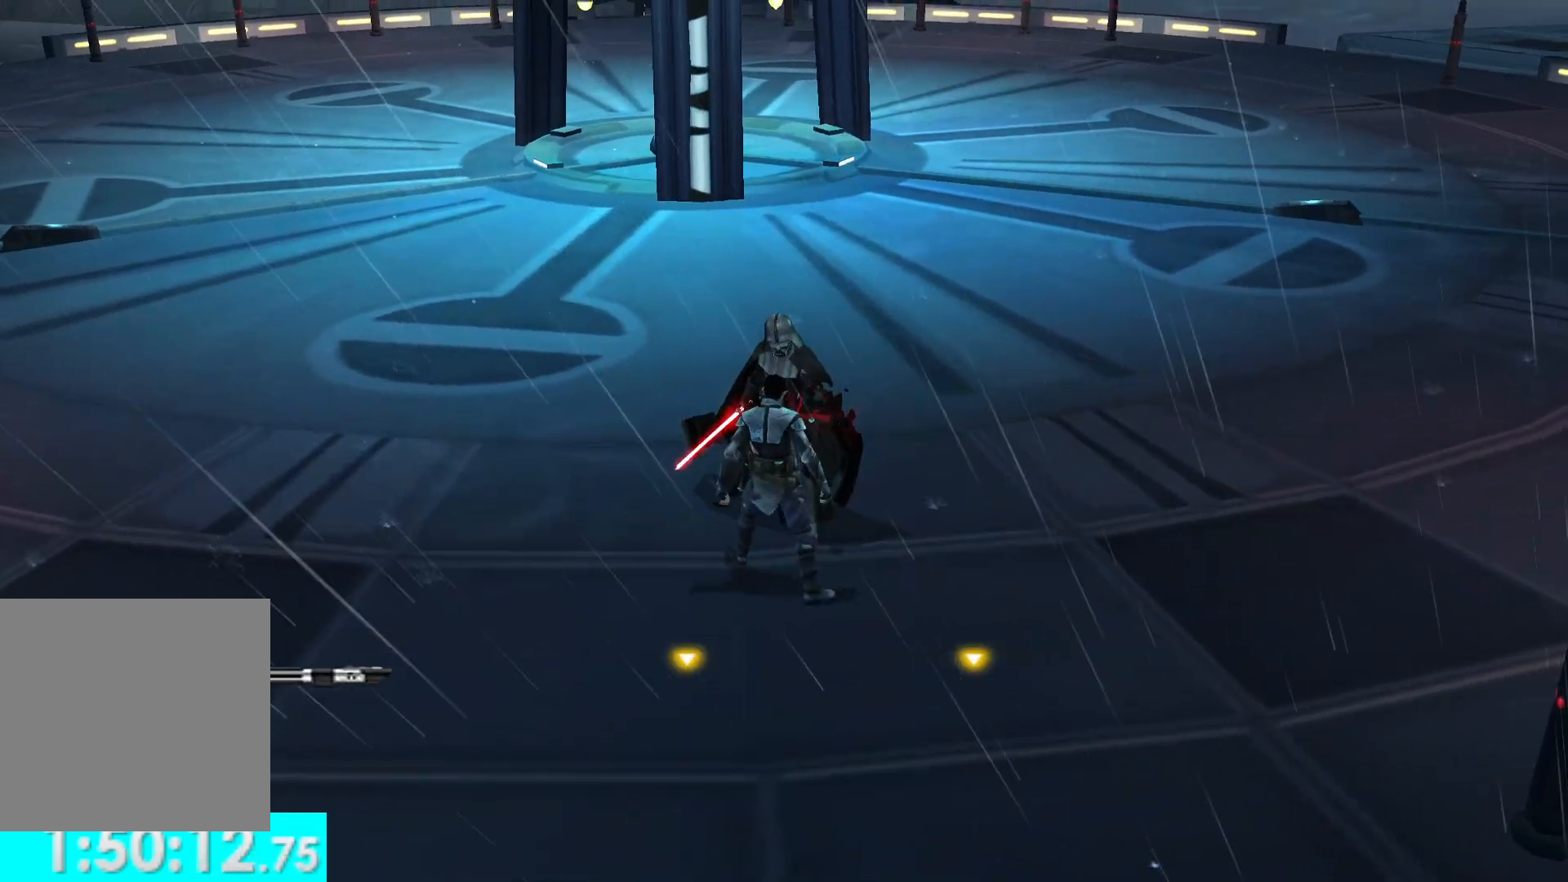
{"buttons": ["R2"], "left_stick": "center", "right_stick": "center", "button_events": [[133, "X", "up"], [250, "L2", "down"], [283, "R2", "down"], [383, "R2", "up"], [400, "L2", "up"], [467, "R2", "down"]]}
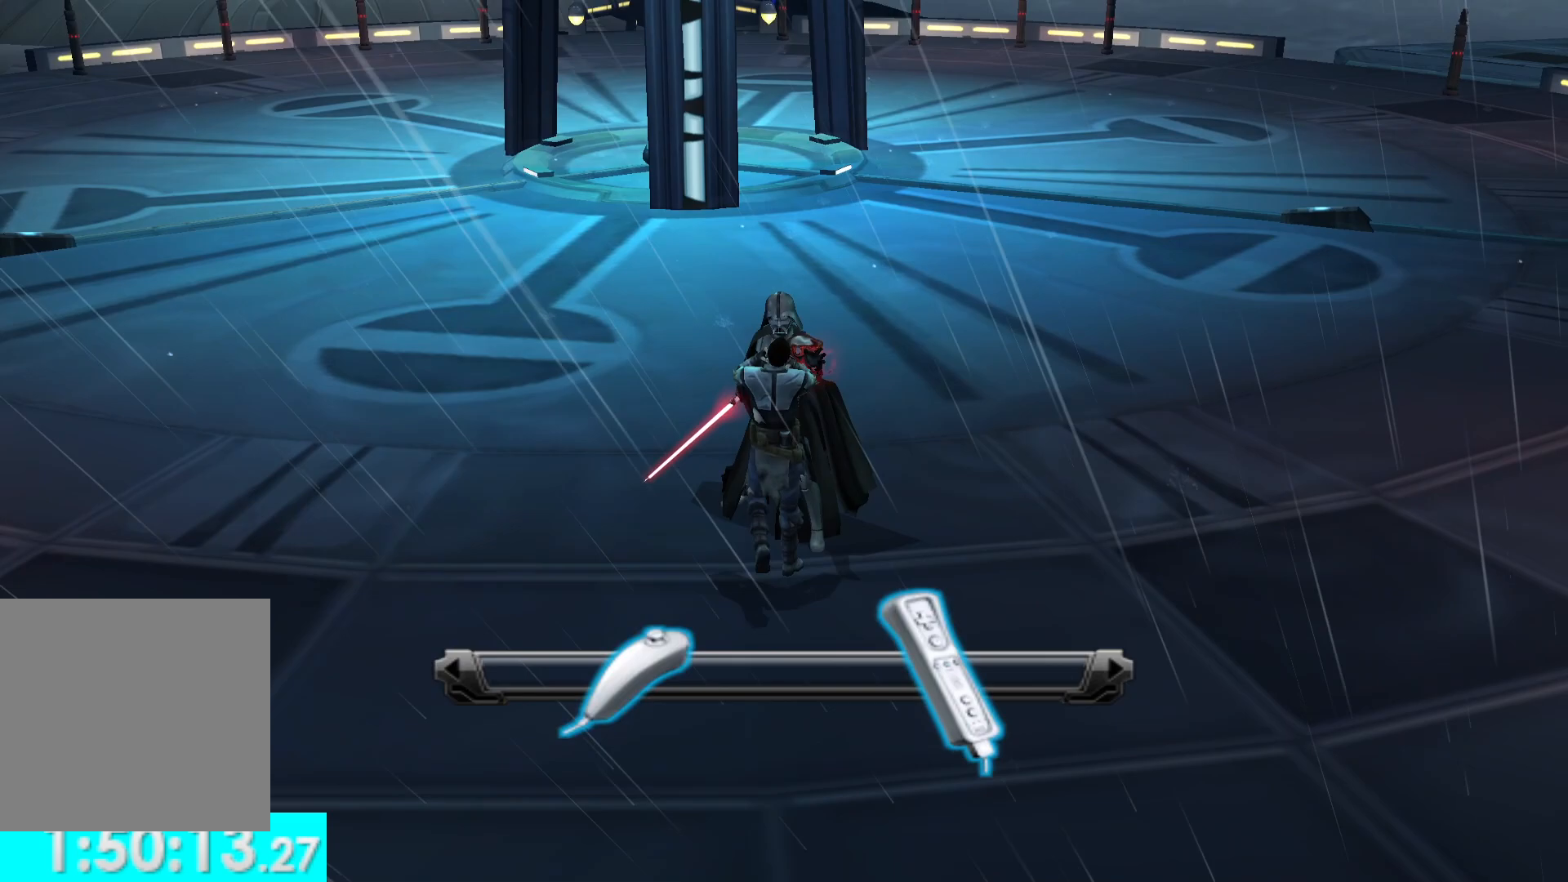
{"buttons": ["R2"], "left_stick": "center", "right_stick": "center", "button_events": [[50, "R2", "up"], [133, "R2", "down"], [150, "L2", "down"], [217, "L2", "up"]]}
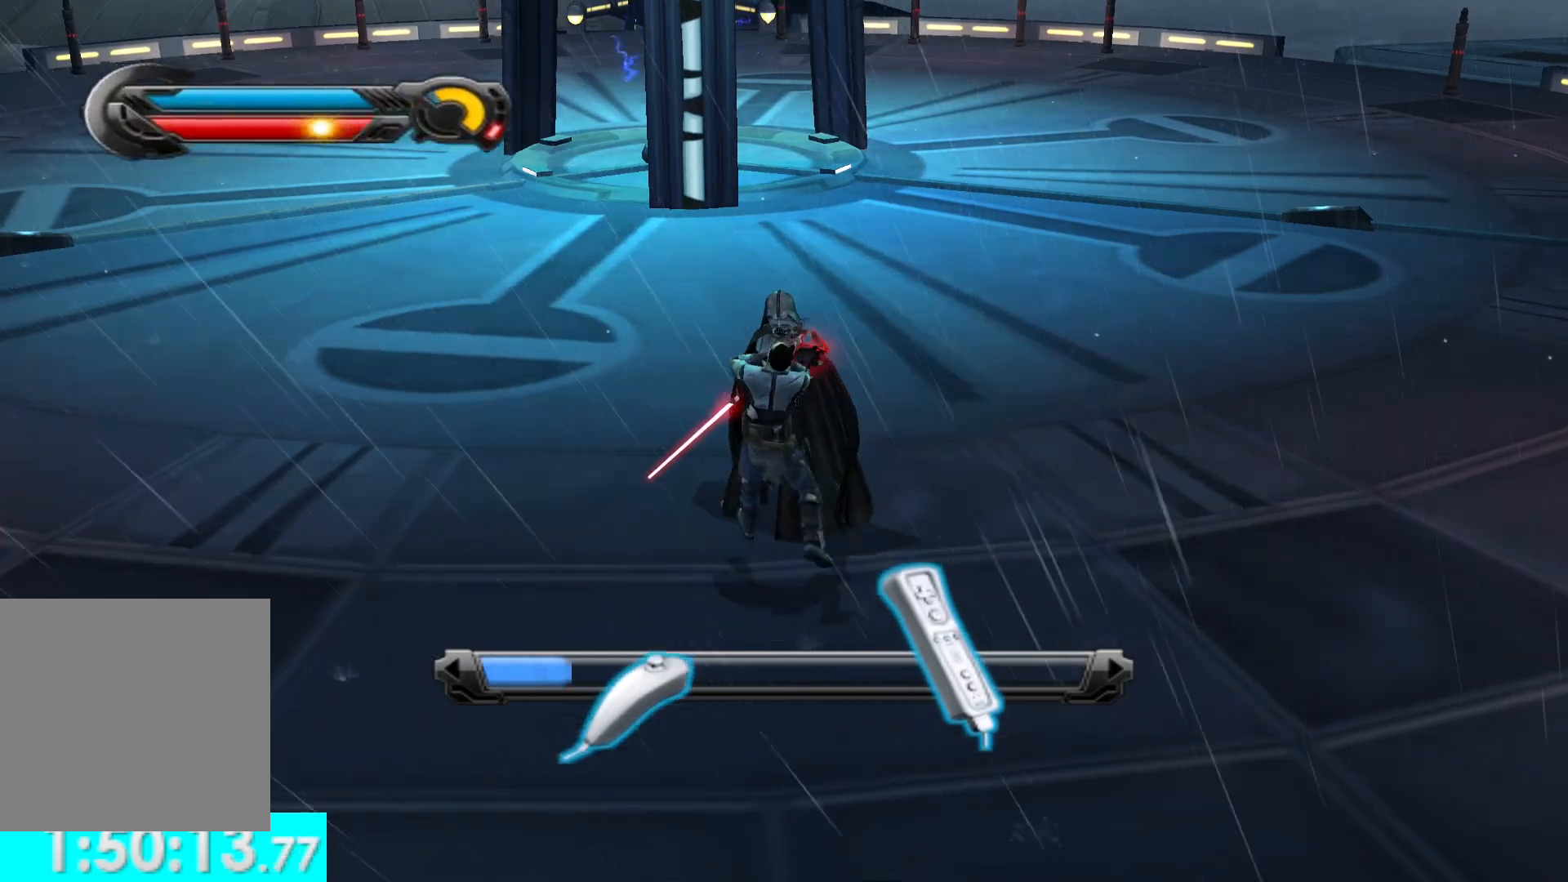
{"buttons": ["R2"], "left_stick": "center", "right_stick": "center", "button_events": [[300, "R2", "up"], [383, "R2", "down"]]}
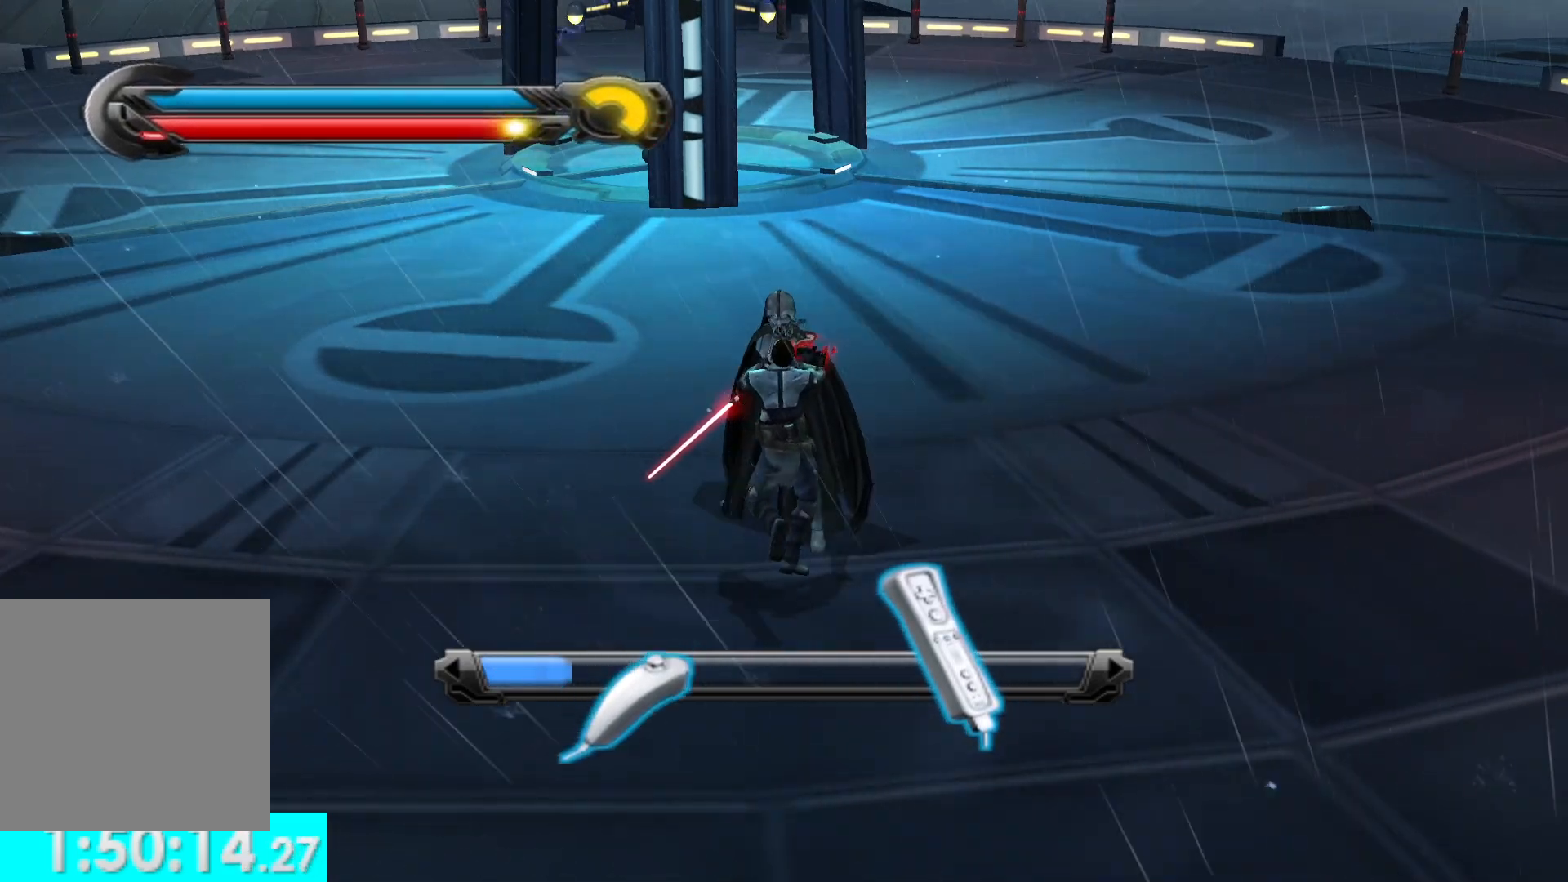
{"buttons": [], "left_stick": "center", "right_stick": "center", "button_events": [[150, "L2", "down"], [233, "R2", "up"], [333, "R2", "down"], [400, "L2", "up"], [433, "R2", "up"]]}
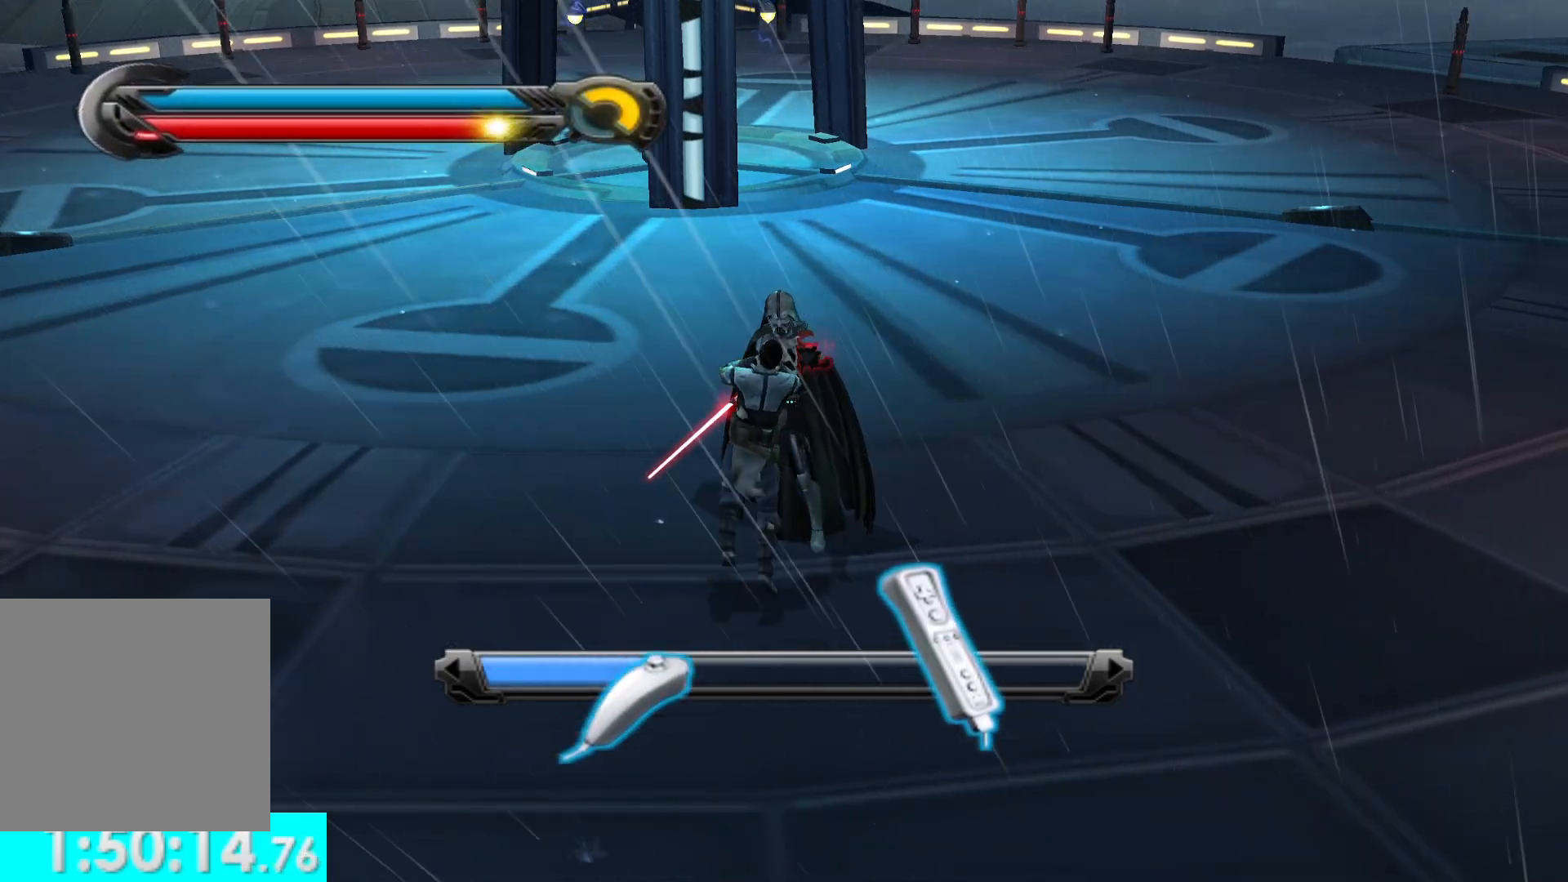
{"buttons": ["L2"], "left_stick": "center", "right_stick": "center", "button_events": [[17, "L2", "down"], [17, "R2", "down"], [100, "R2", "up"], [117, "L2", "up"], [150, "R2", "down"], [217, "L2", "down"], [267, "R2", "up"], [317, "R2", "down"], [383, "L2", "up"], [433, "R2", "up"], [483, "L2", "down"]]}
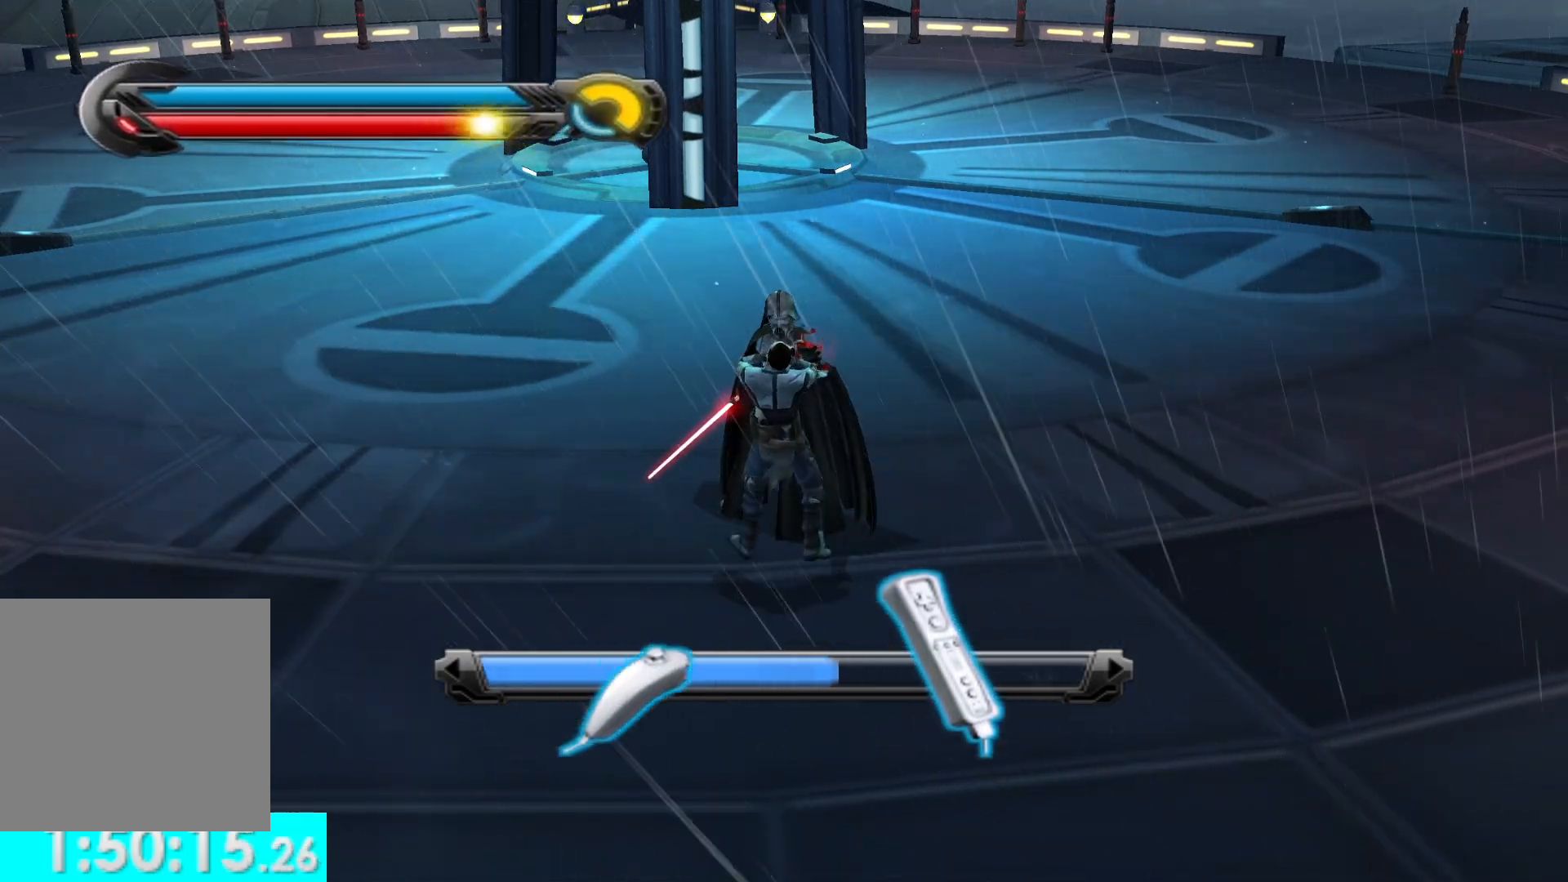
{"buttons": ["R2"], "left_stick": "center", "right_stick": "center", "button_events": [[17, "R2", "down"], [67, "L2", "up"]]}
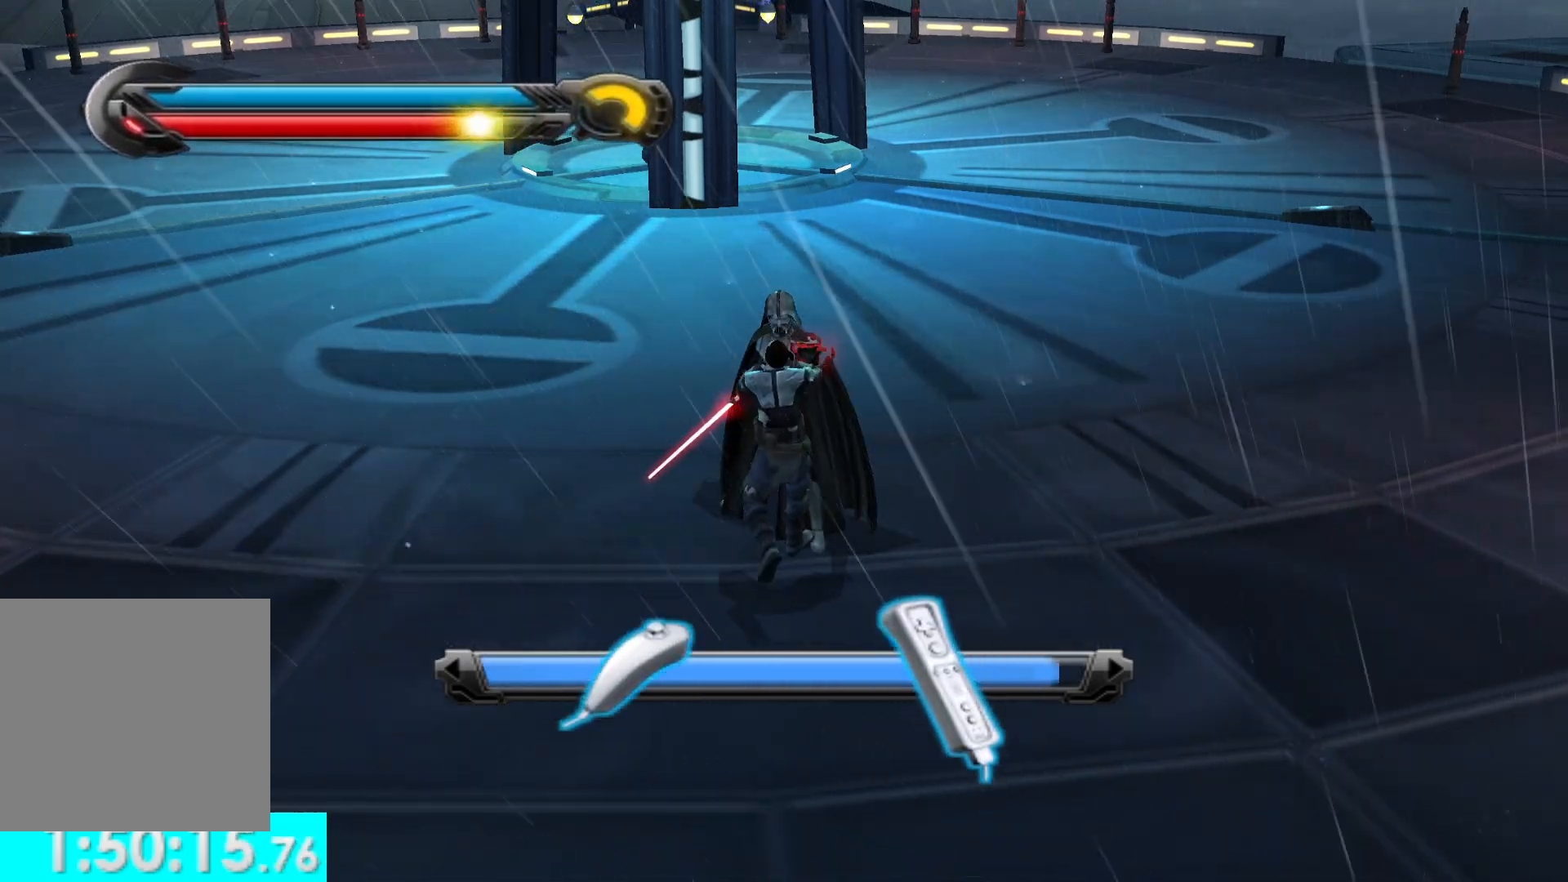
{"buttons": ["L2", "R2"], "left_stick": "center", "right_stick": "up", "button_events": [[367, "R2", "up"], [417, "L2", "down"], [467, "R2", "down"]]}
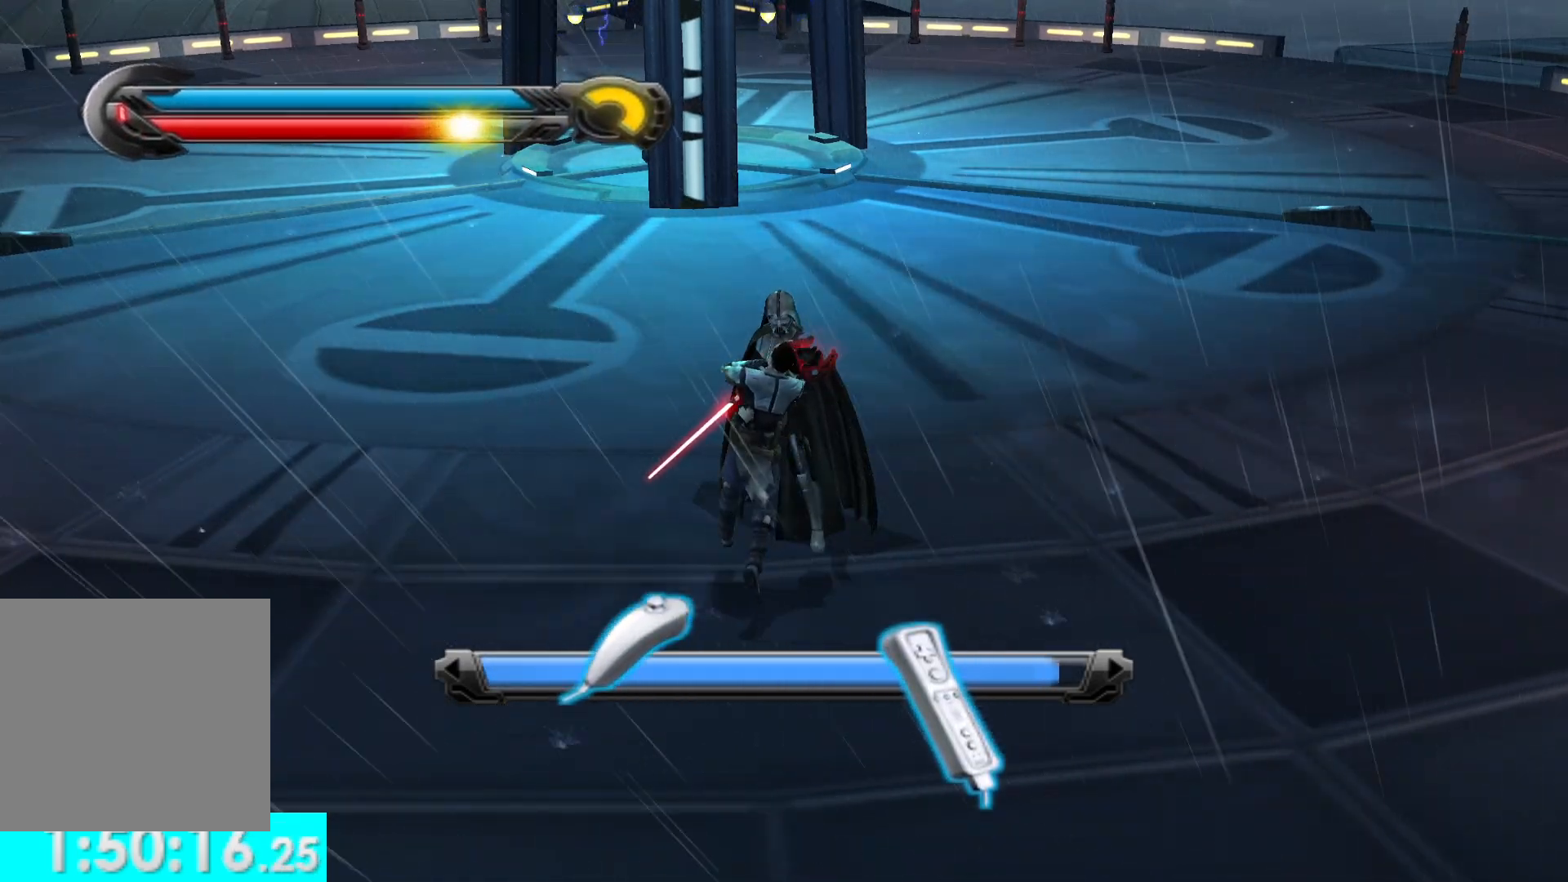
{"buttons": ["L2", "R2"], "left_stick": "center", "right_stick": "center", "button_events": [[67, "R2", "up"], [83, "L2", "up"], [150, "R2", "down"], [200, "L2", "down"], [233, "R2", "up"], [317, "L2", "up"], [317, "R2", "down"], [400, "R2", "up"], [433, "L2", "down"], [483, "R2", "down"]]}
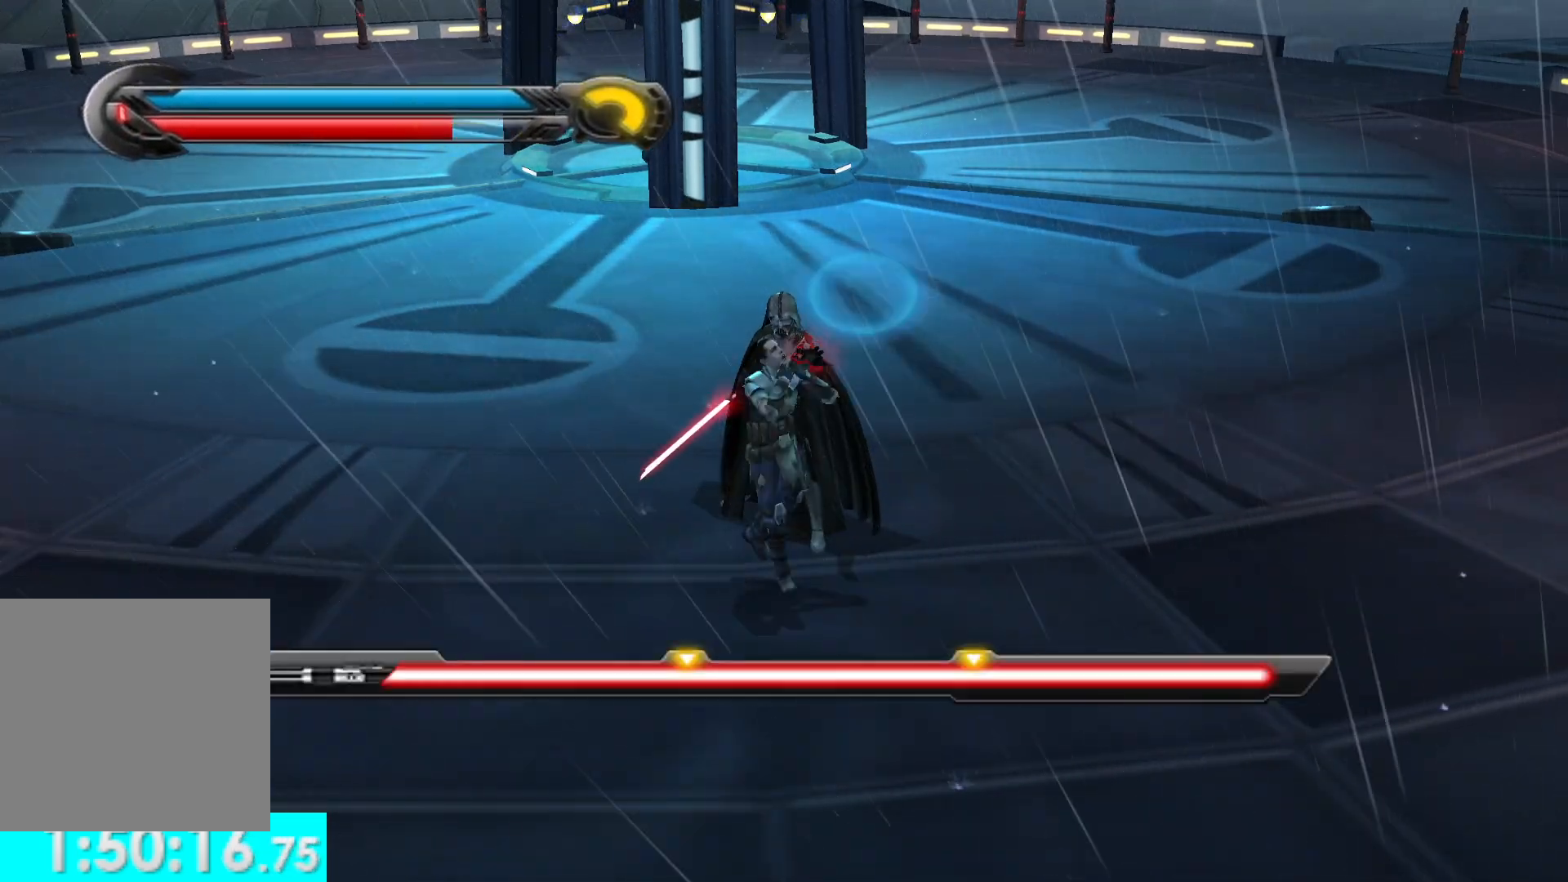
{"buttons": [], "left_stick": "center", "right_stick": "center", "button_events": [[33, "L2", "up"], [67, "R2", "up"], [133, "R2", "down"], [217, "R2", "up"]]}
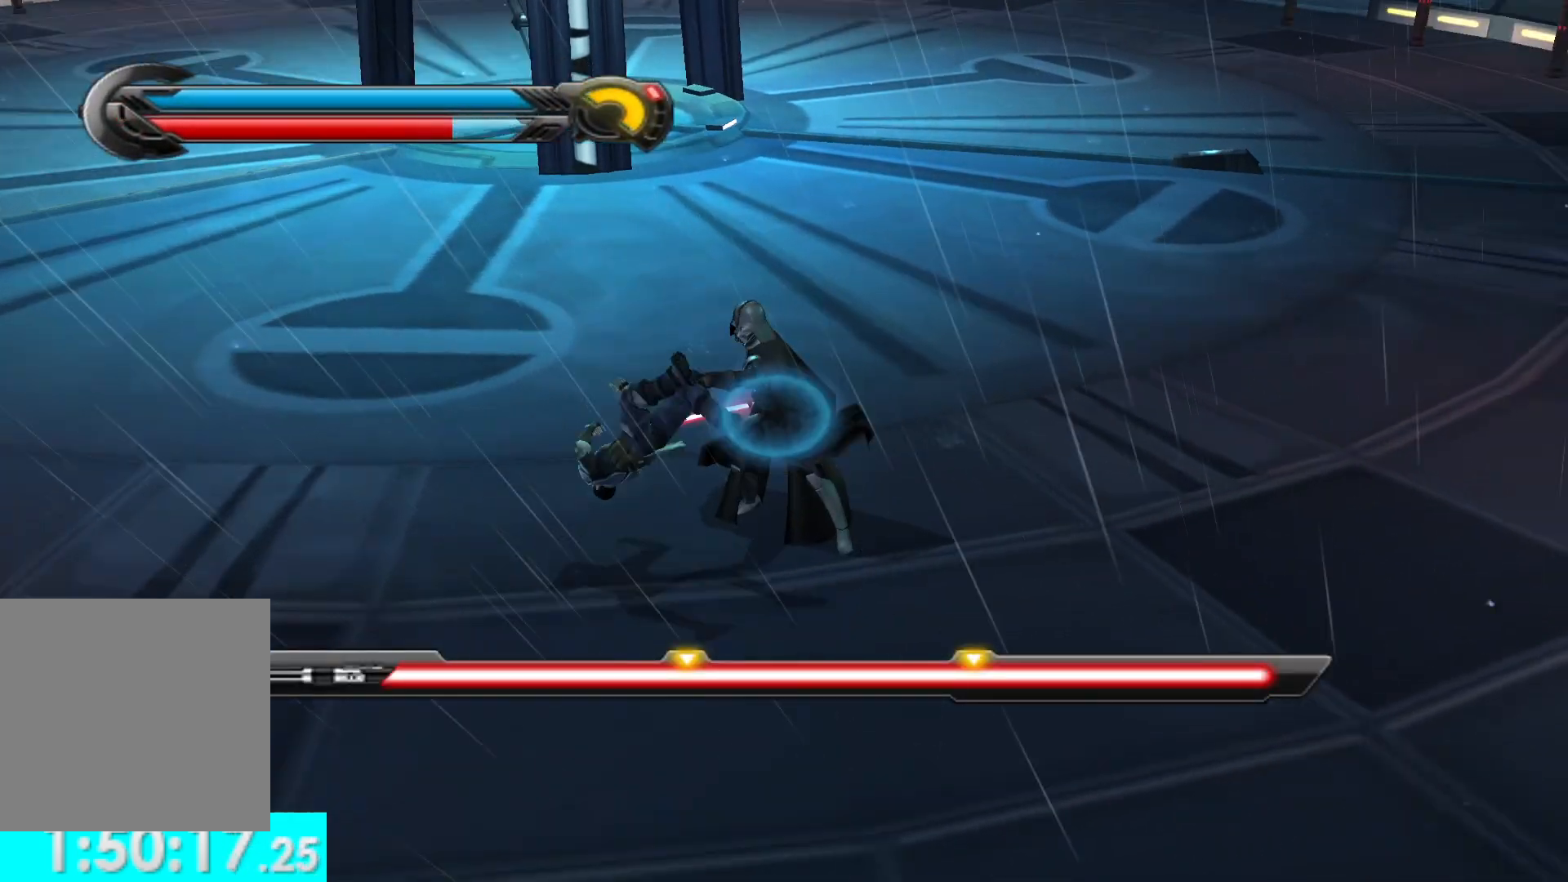
{"buttons": [], "left_stick": "center", "right_stick": "up", "button_events": [[133, "L3", "down"], [300, "L3", "up"]]}
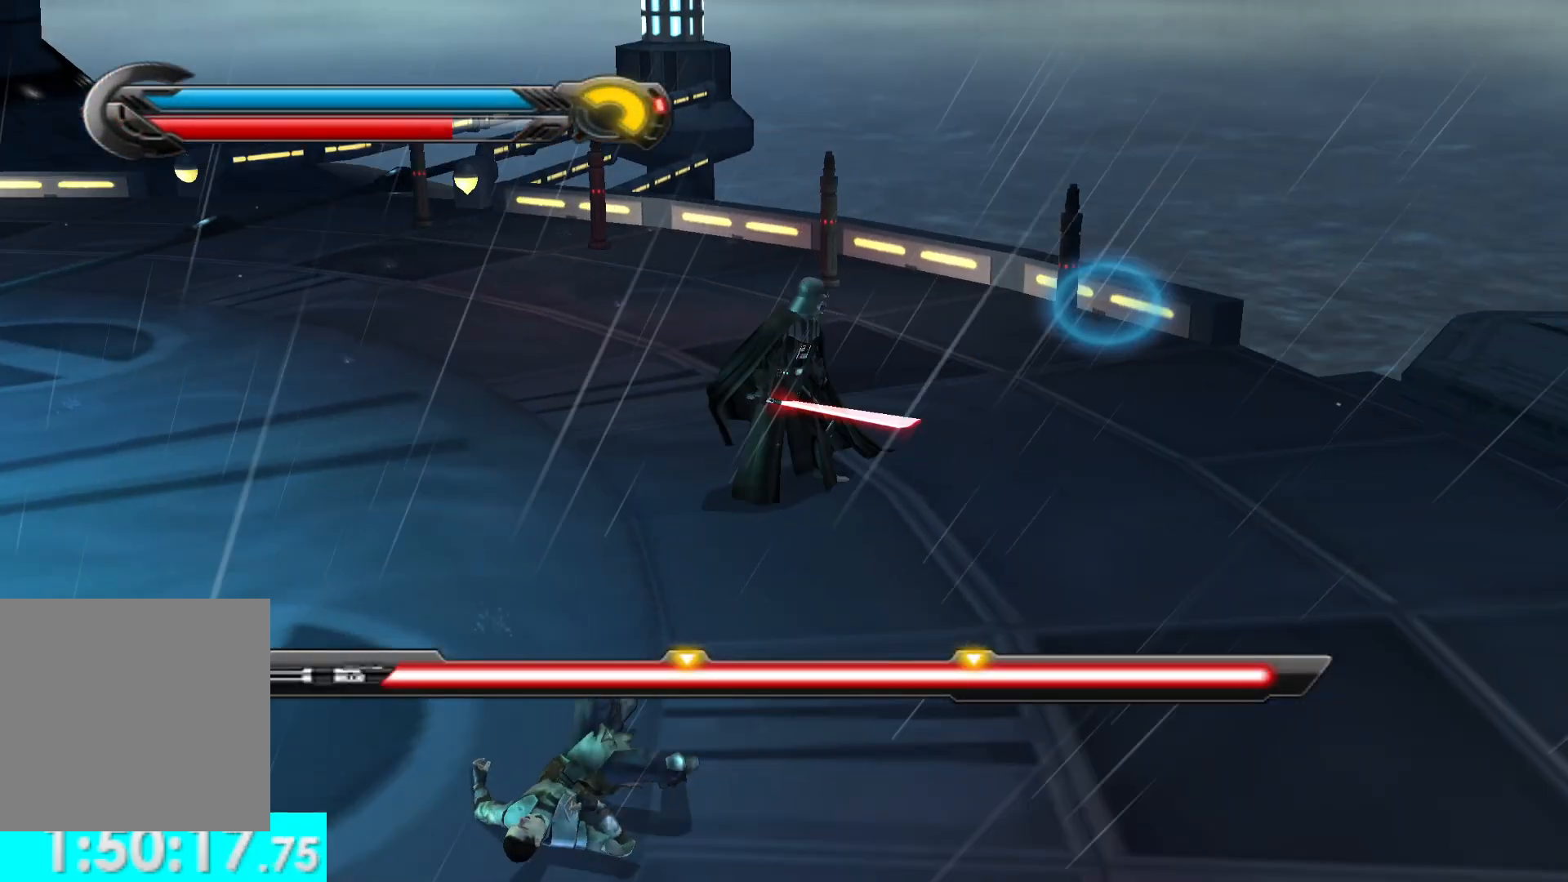
{"buttons": ["L3"], "left_stick": "center", "right_stick": "center", "button_events": [[500, "L3", "down"]]}
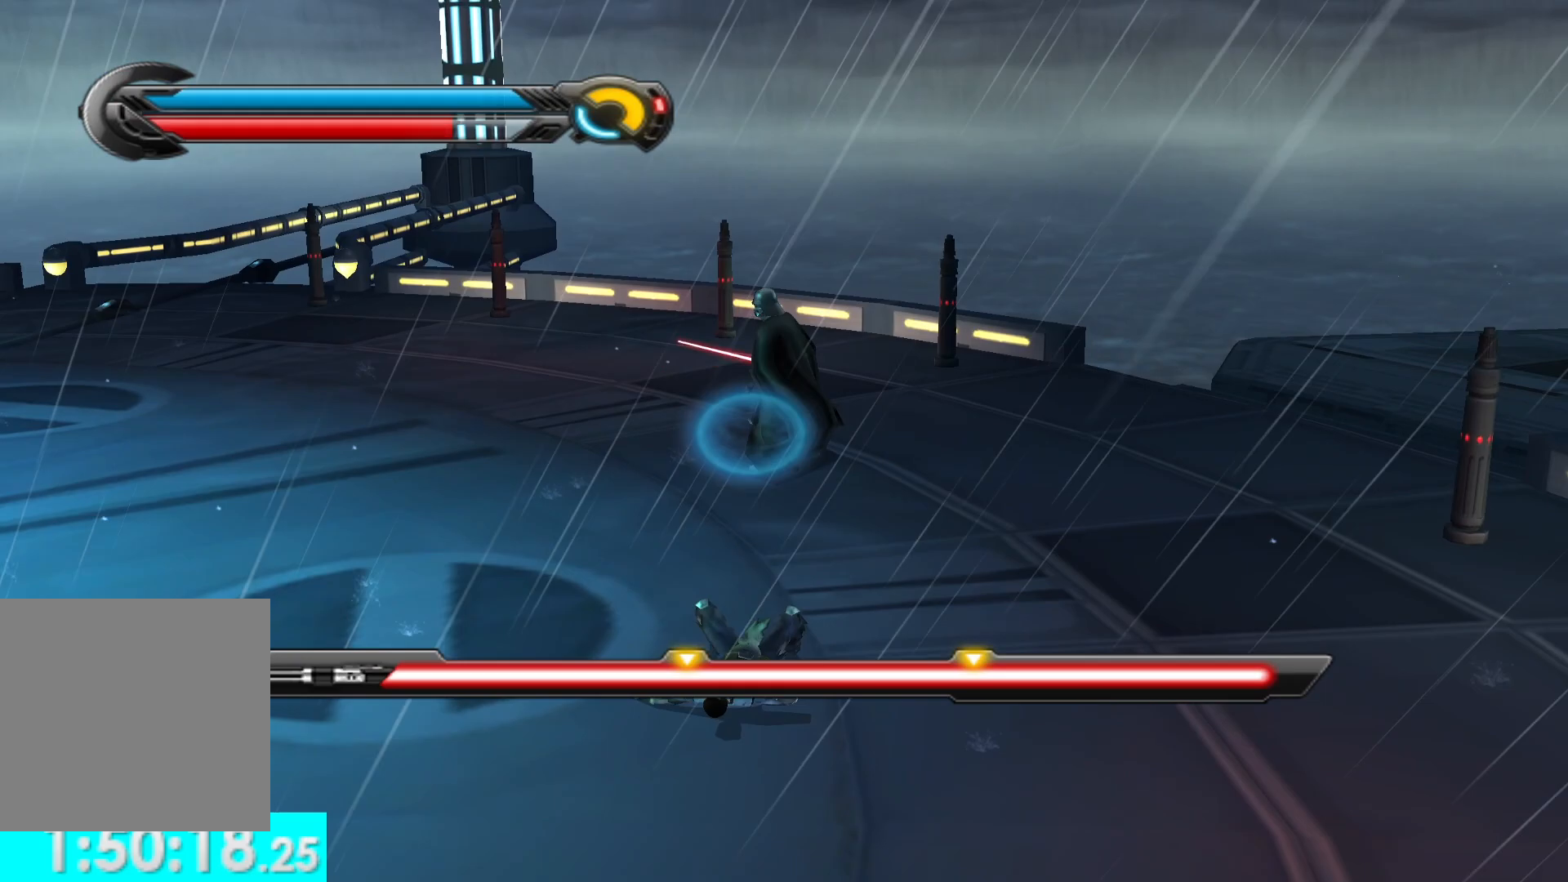
{"buttons": [], "left_stick": "center", "right_stick": "center", "button_events": [[133, "L3", "up"]]}
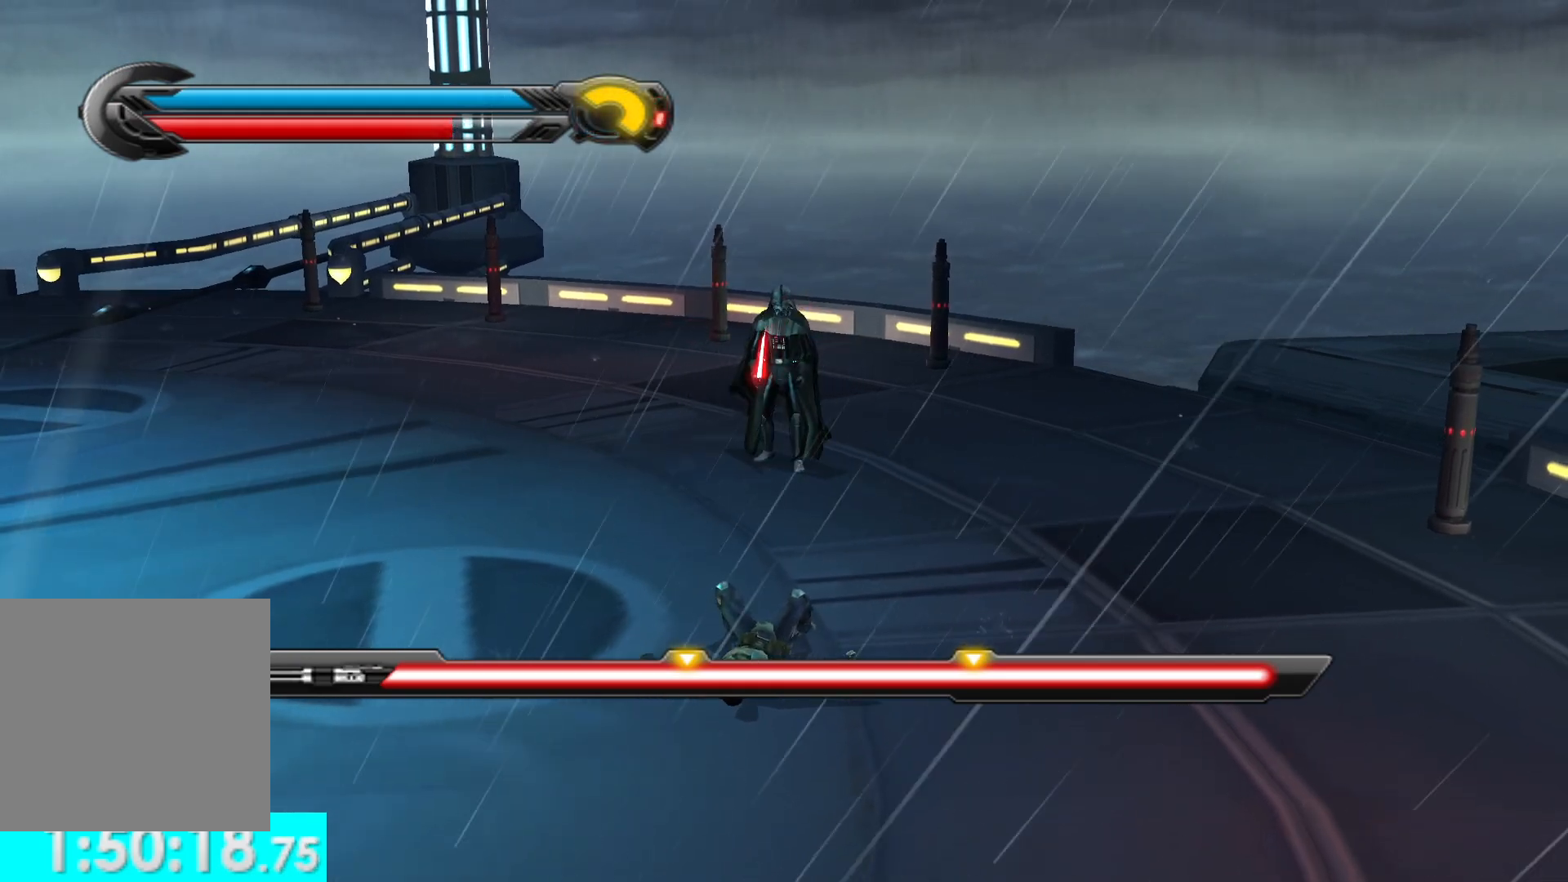
{"buttons": ["L3"], "left_stick": "center", "right_stick": "center", "button_events": [[450, "L3", "down"]]}
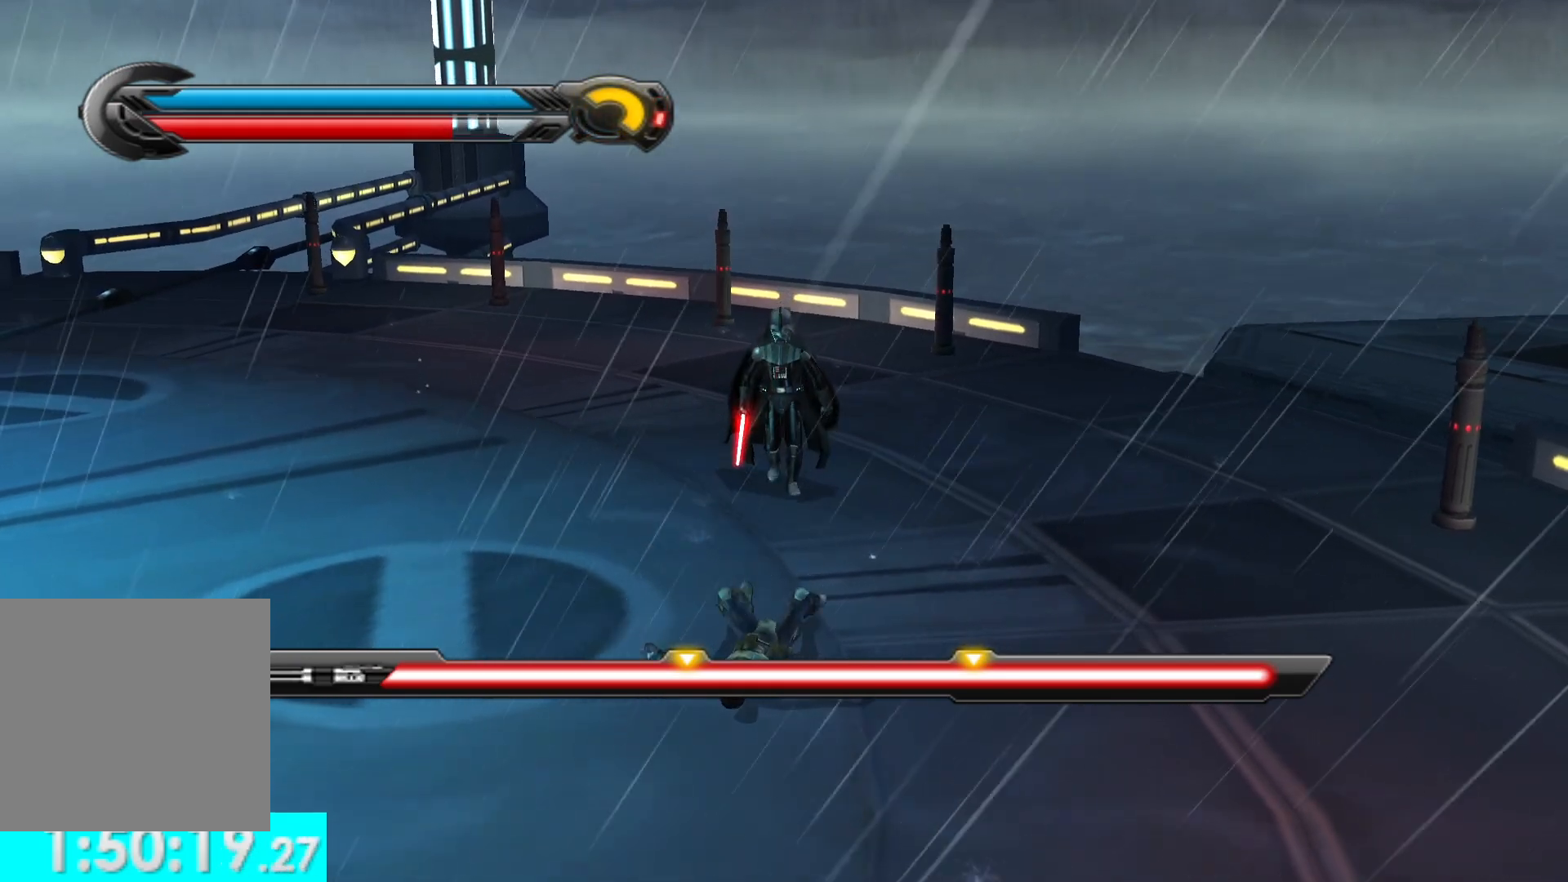
{"buttons": [], "left_stick": "down", "right_stick": "center", "button_events": [[100, "L3", "up"]]}
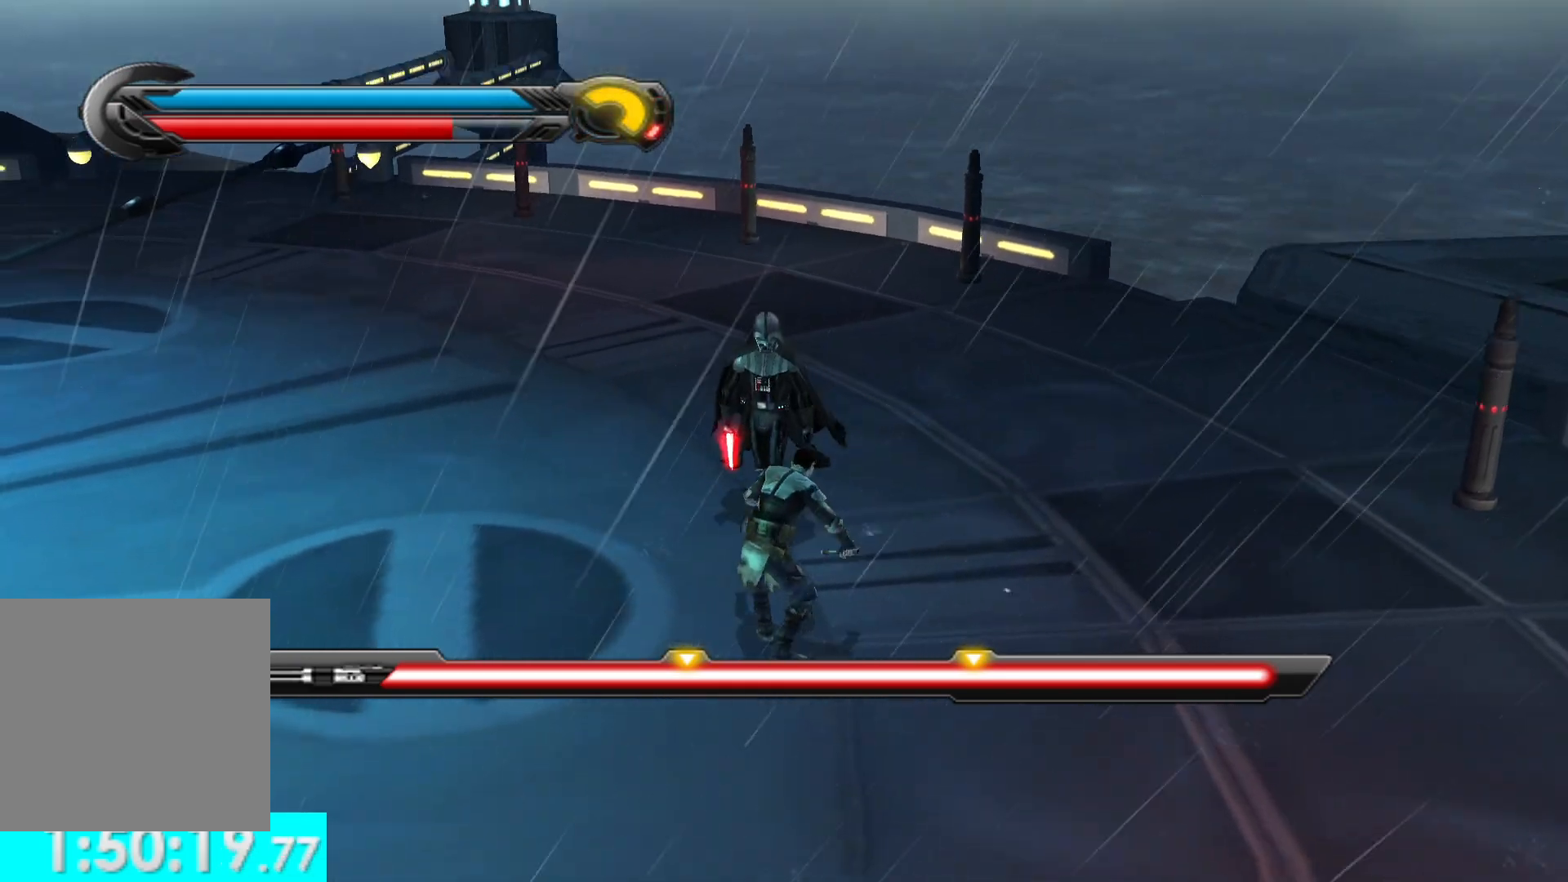
{"buttons": [], "left_stick": "down", "right_stick": "center", "button_events": []}
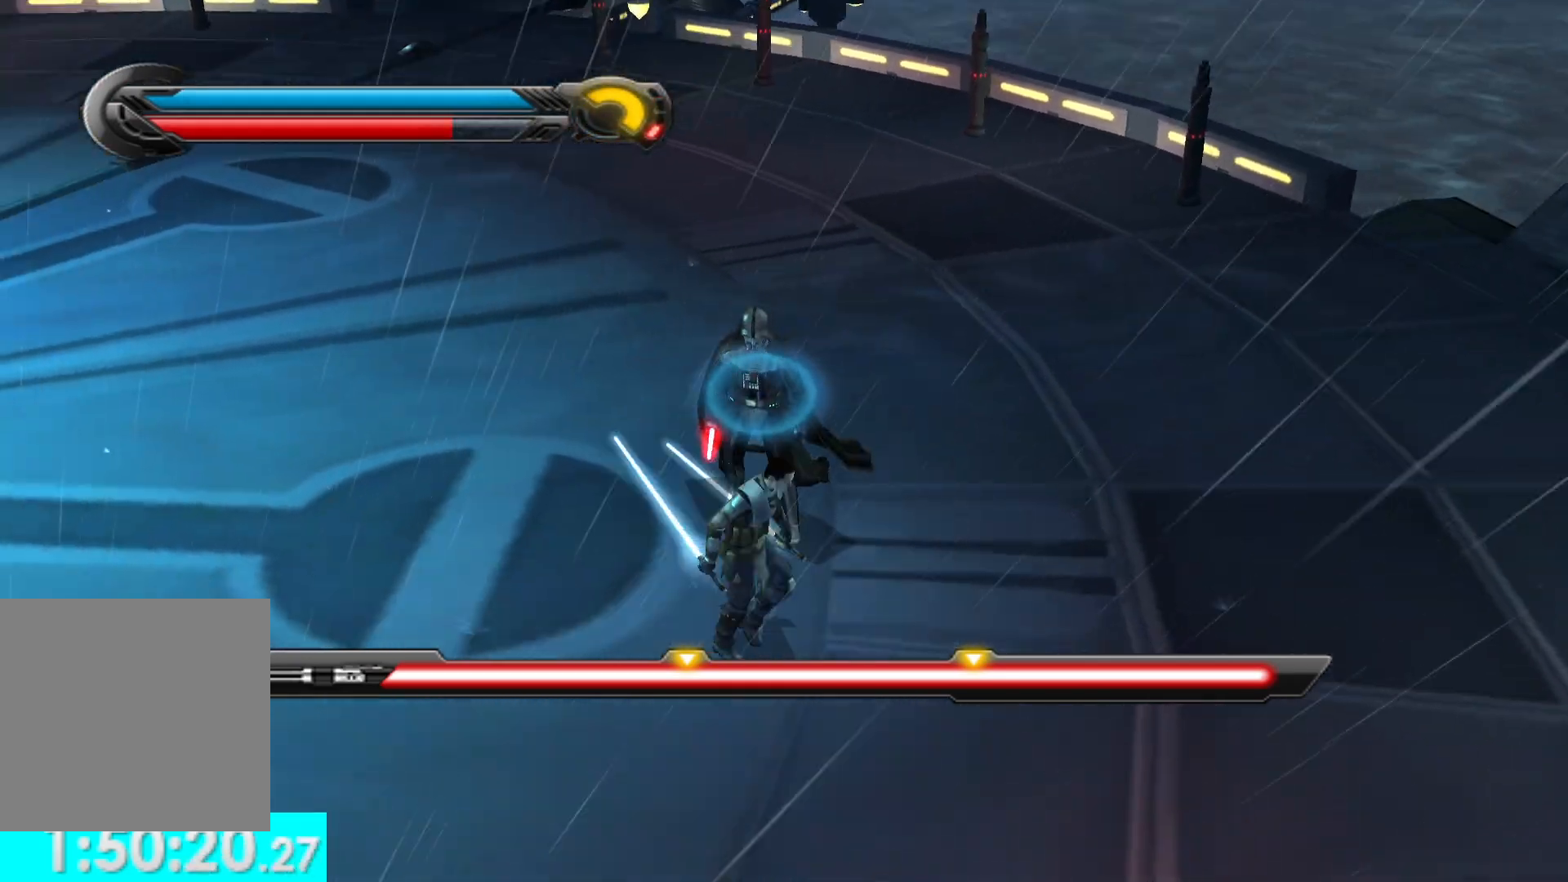
{"buttons": [], "left_stick": "up", "right_stick": "center", "button_events": [[167, "L3", "down"], [317, "L3", "up"], [383, "X", "down"], [483, "X", "up"]]}
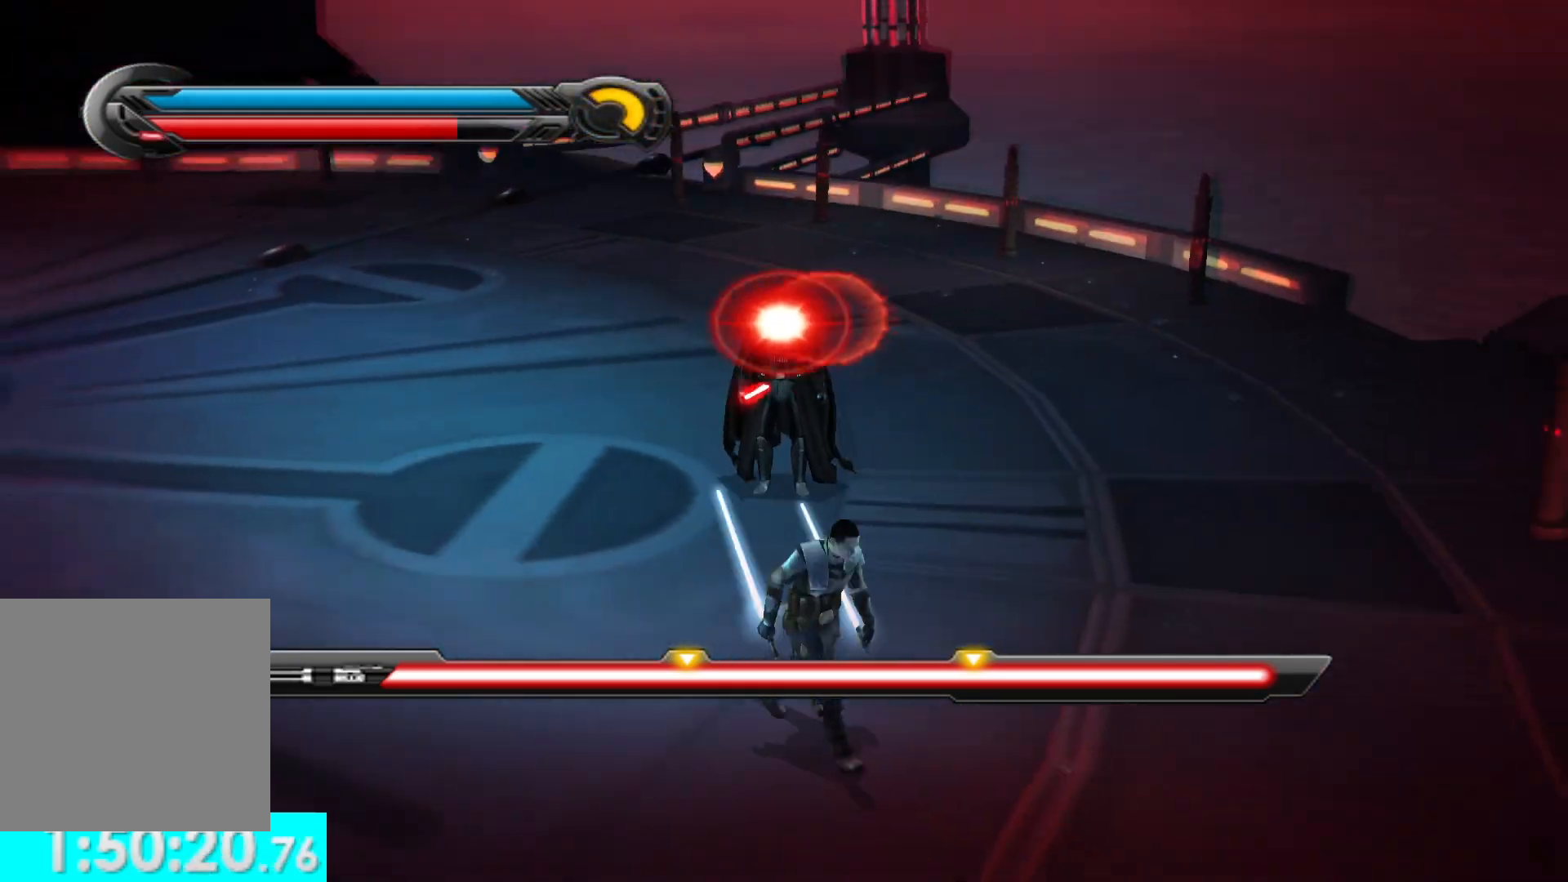
{"buttons": [], "left_stick": "center", "right_stick": "down", "button_events": []}
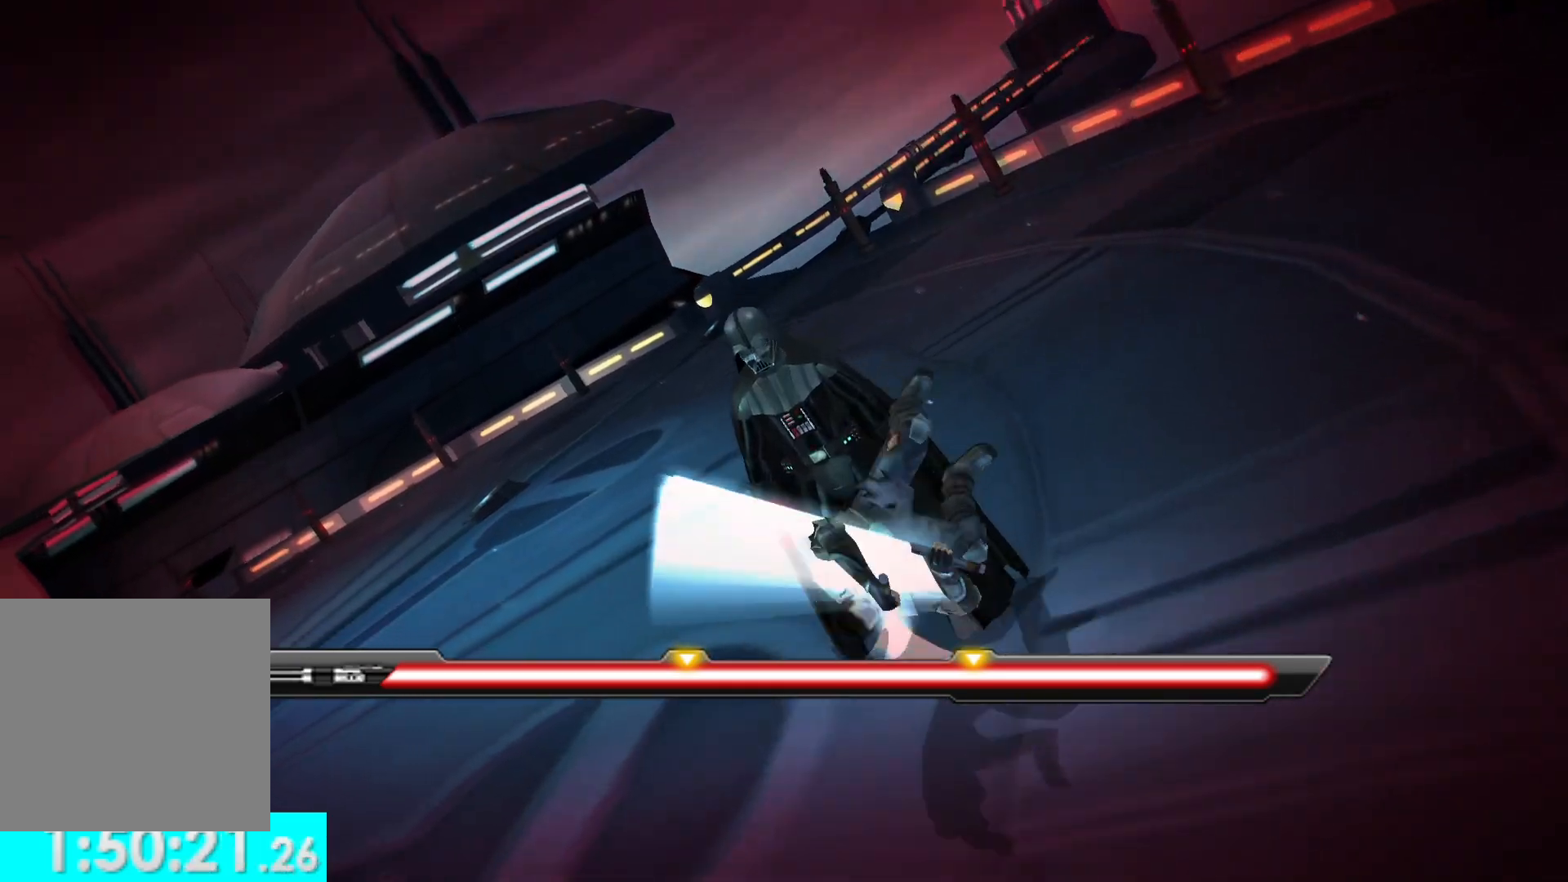
{"buttons": [], "left_stick": "down", "right_stick": "center", "button_events": []}
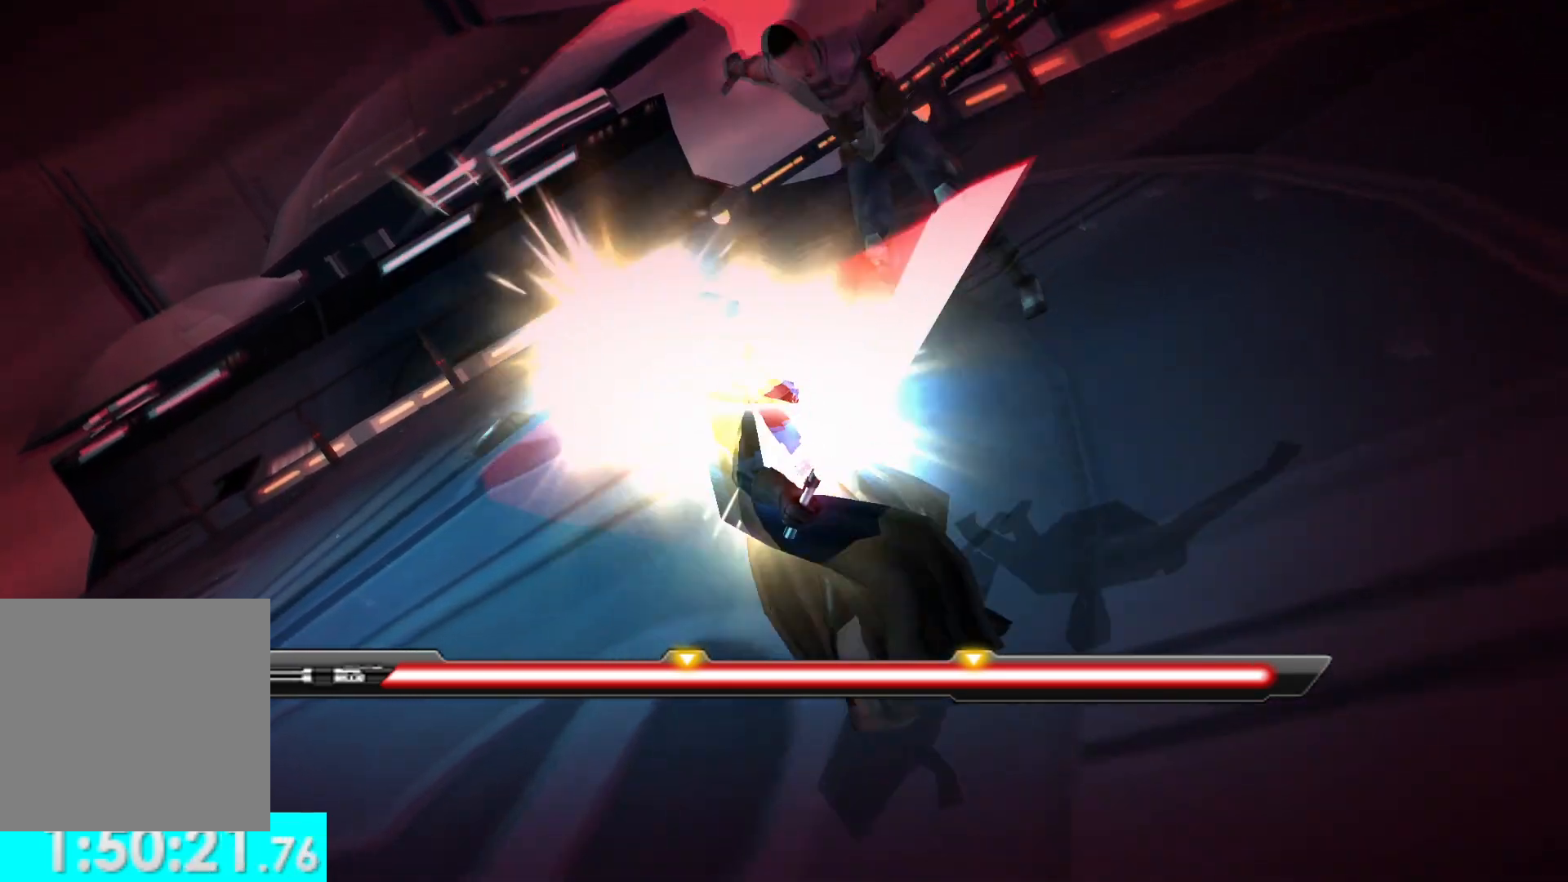
{"buttons": [], "left_stick": "down", "right_stick": "center", "button_events": []}
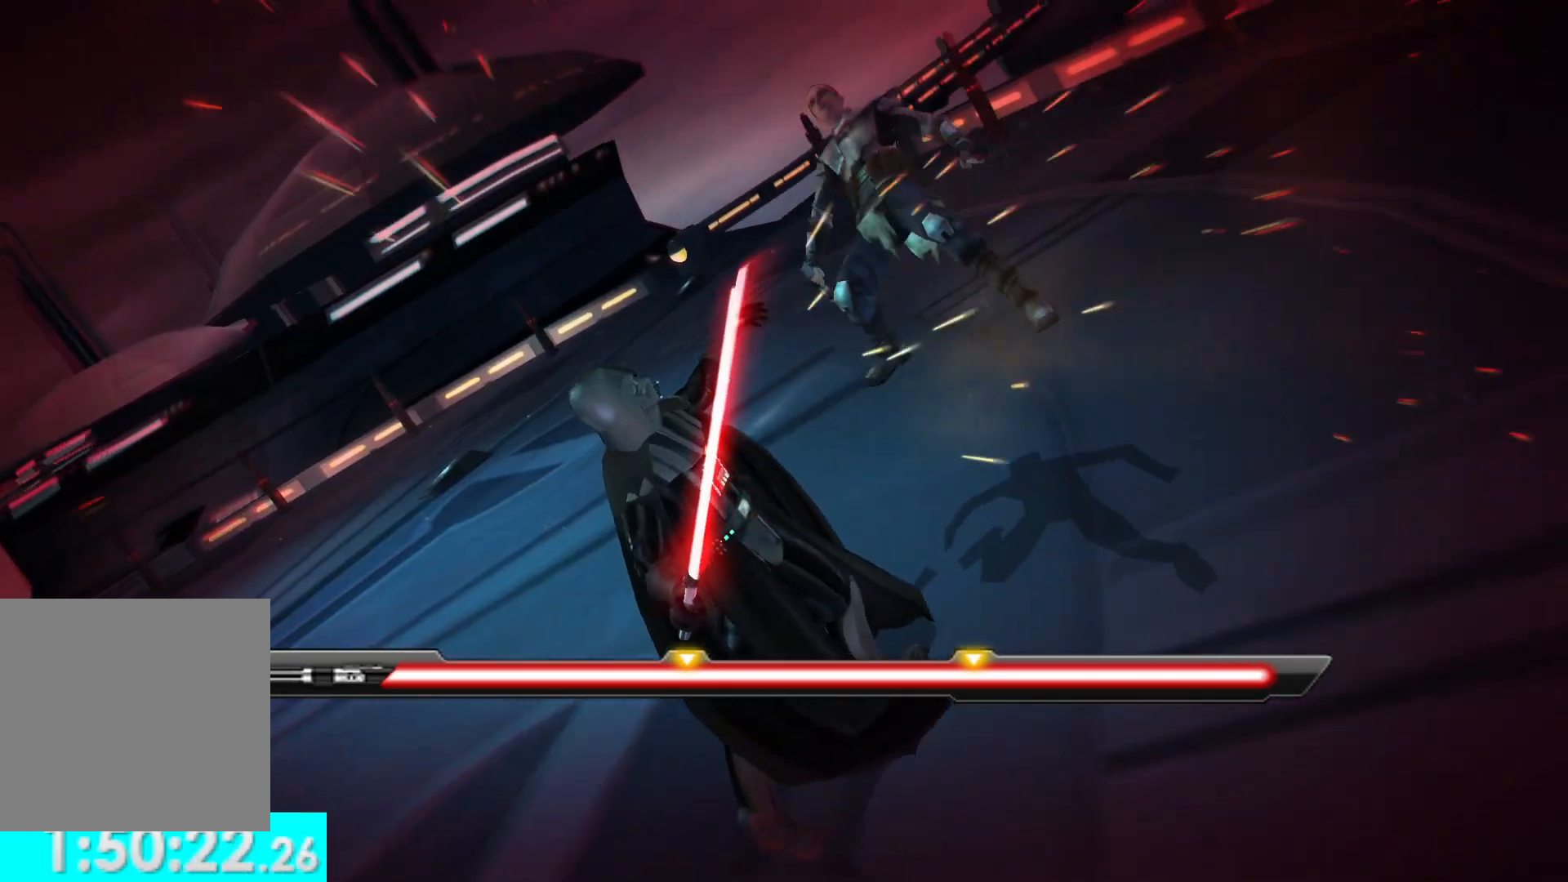
{"buttons": [], "left_stick": "center", "right_stick": "center", "button_events": []}
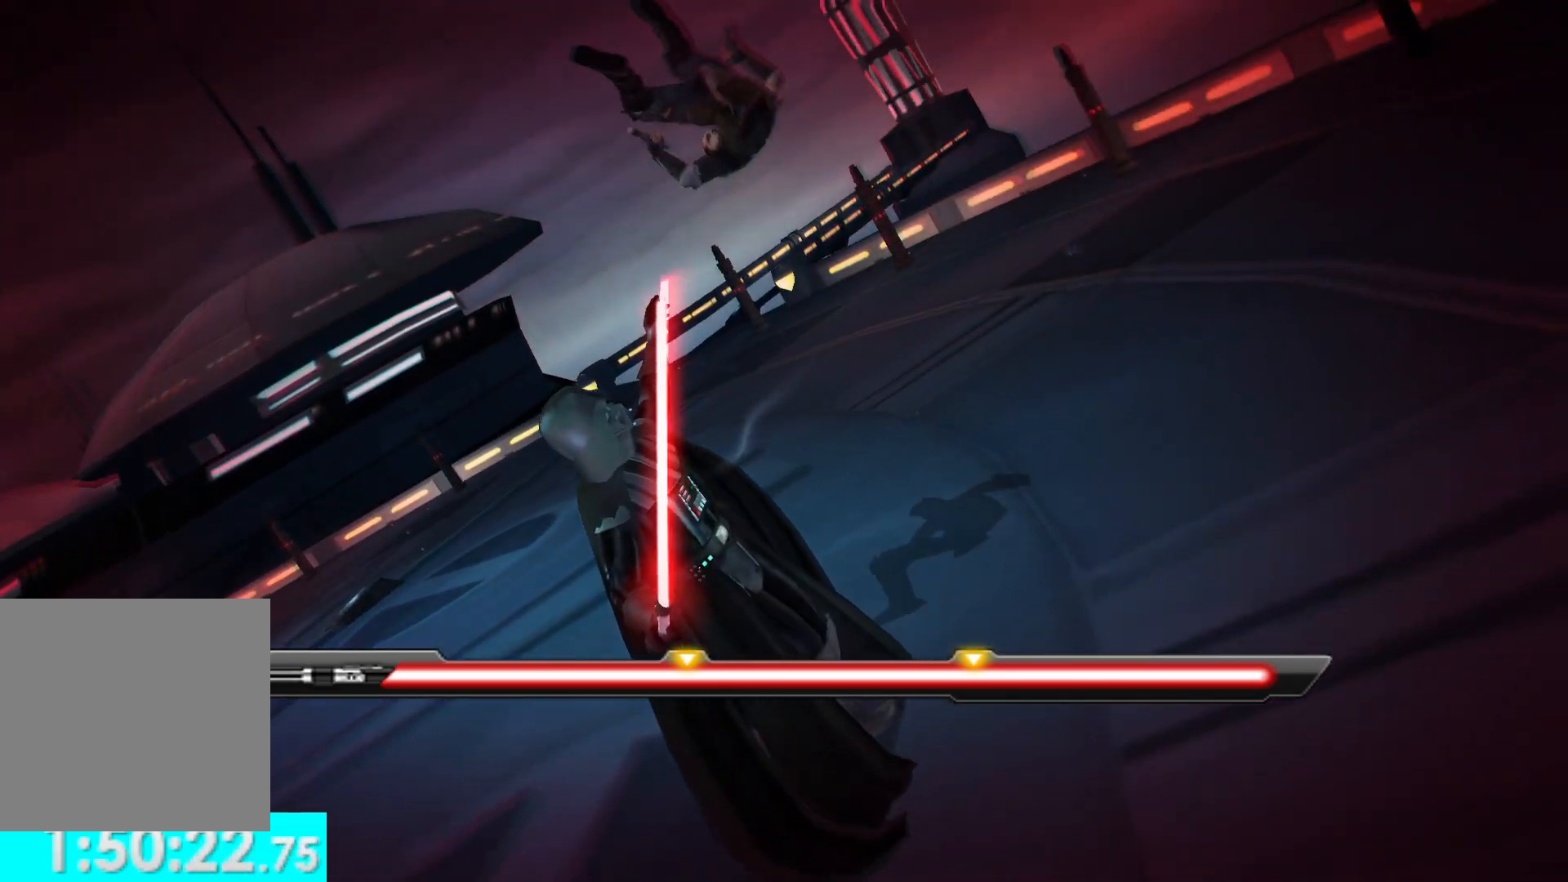
{"buttons": [], "left_stick": "center", "right_stick": "center", "button_events": []}
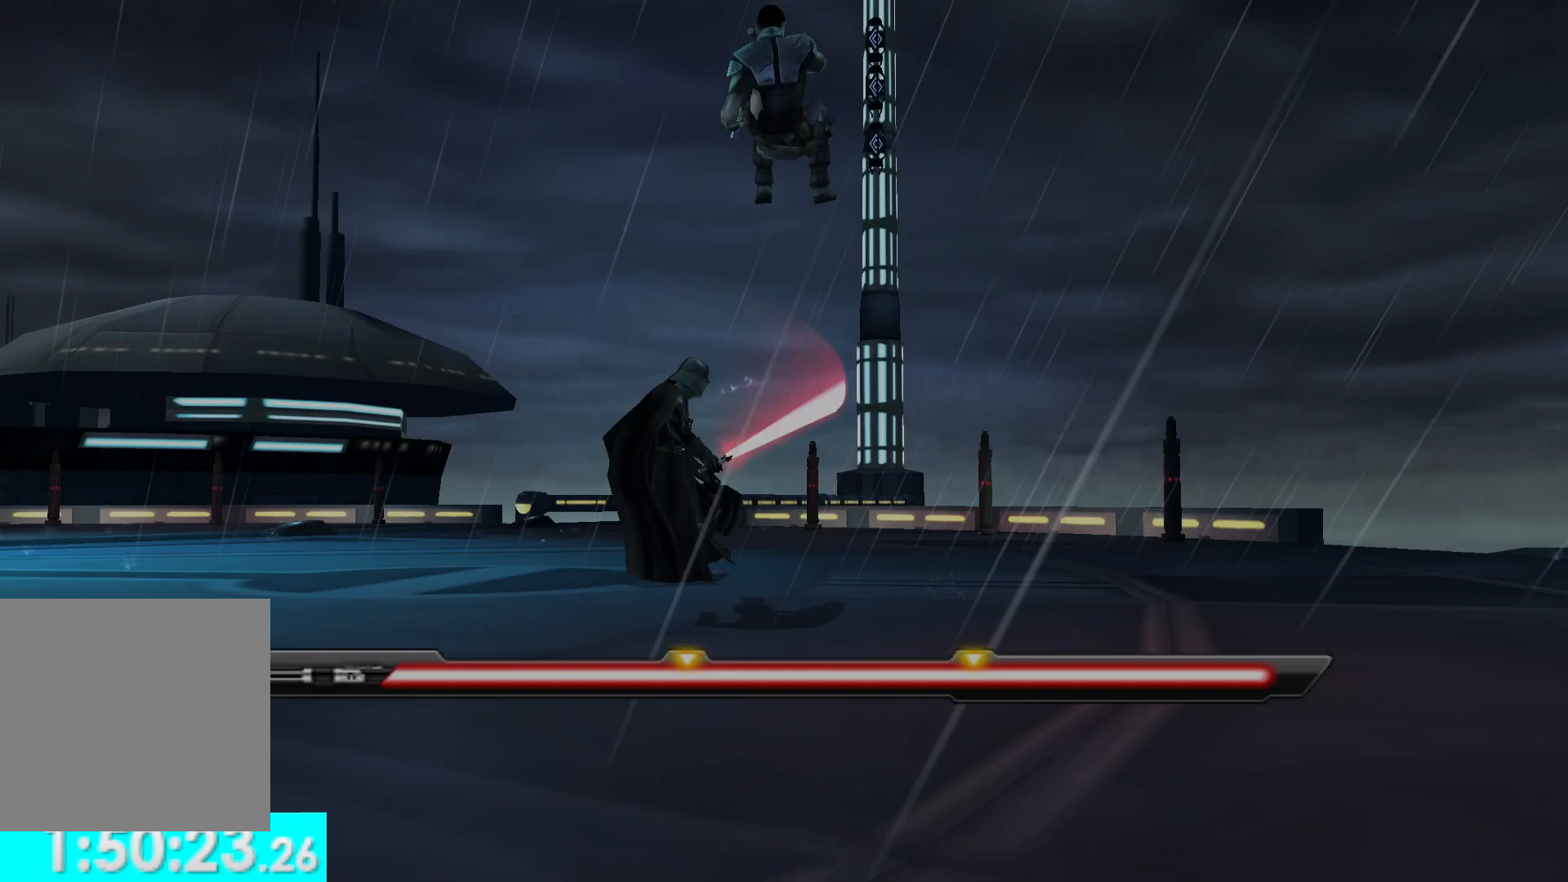
{"buttons": [], "left_stick": "center", "right_stick": "down-left", "button_events": []}
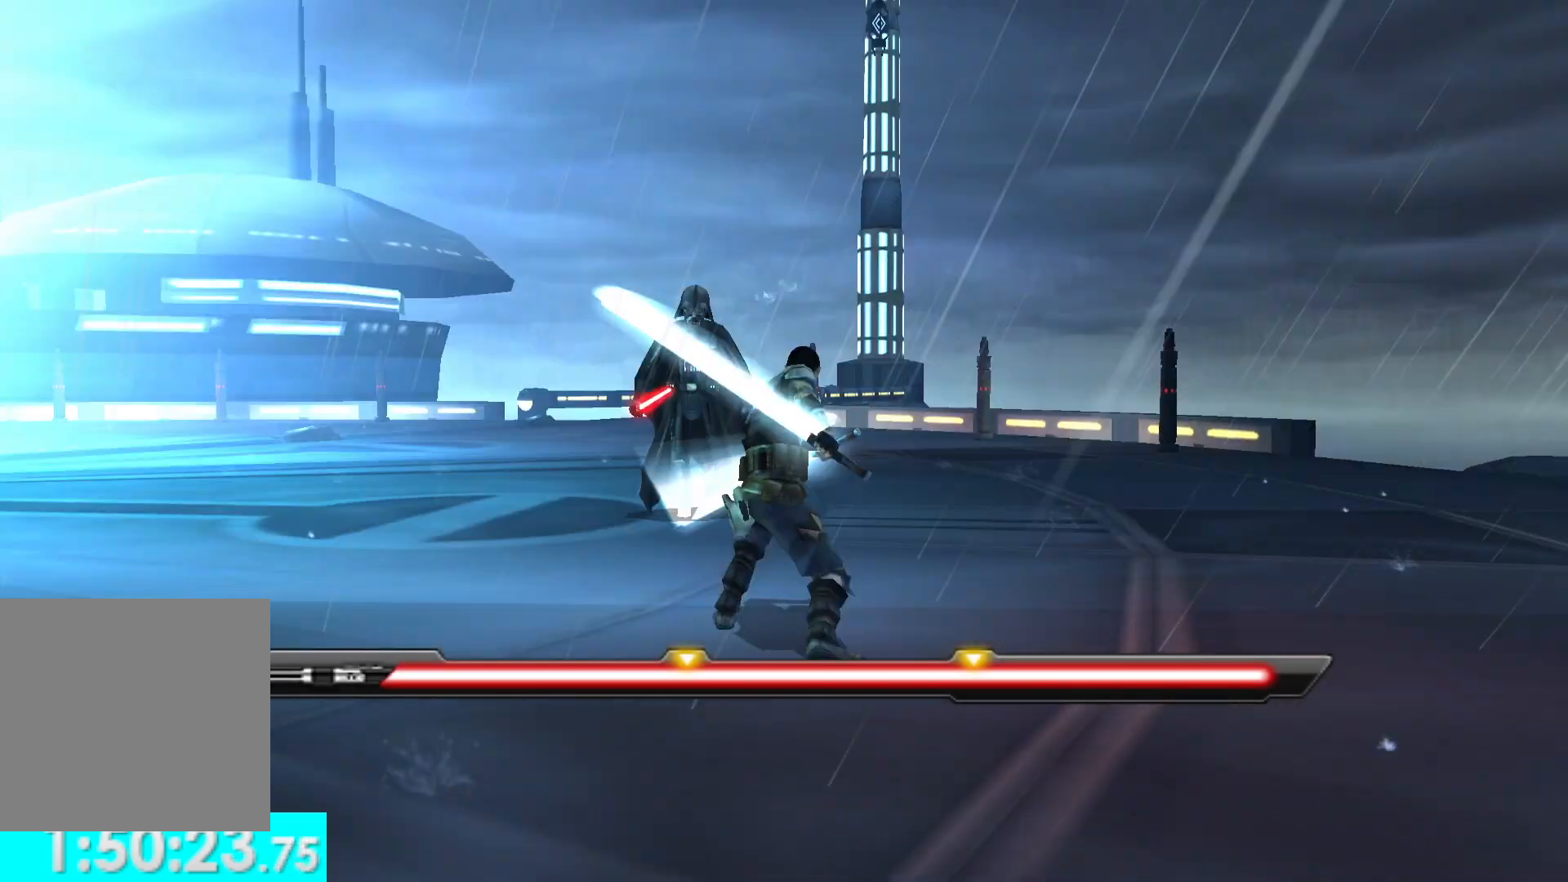
{"buttons": [], "left_stick": "up", "right_stick": "center", "button_events": []}
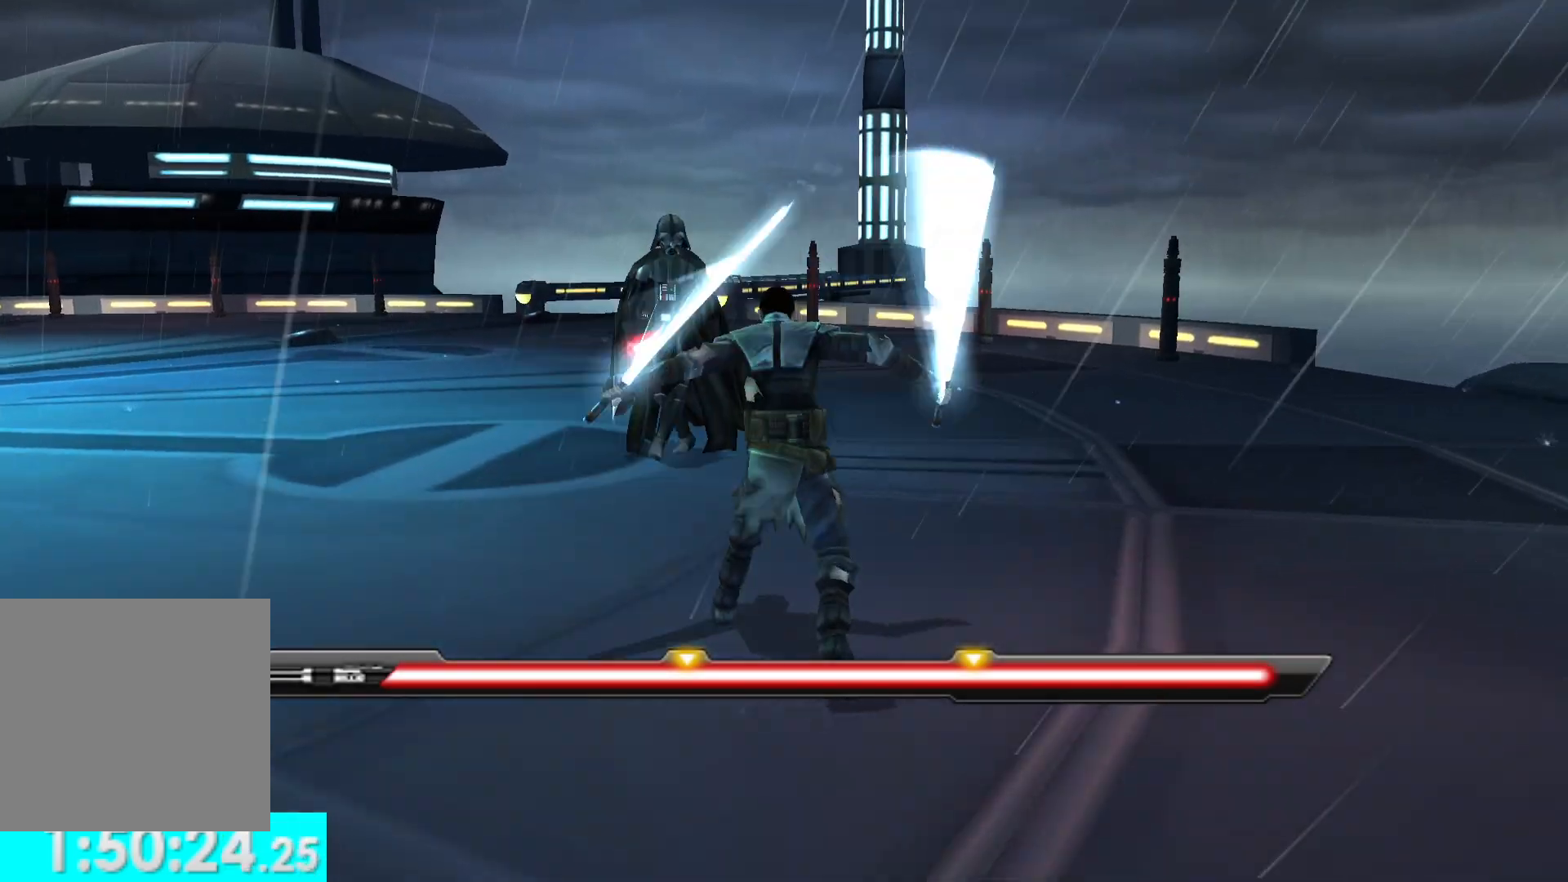
{"buttons": [], "left_stick": "up", "right_stick": "center", "button_events": [[217, "X", "down"], [300, "X", "up"], [400, "X", "down"], [500, "X", "up"]]}
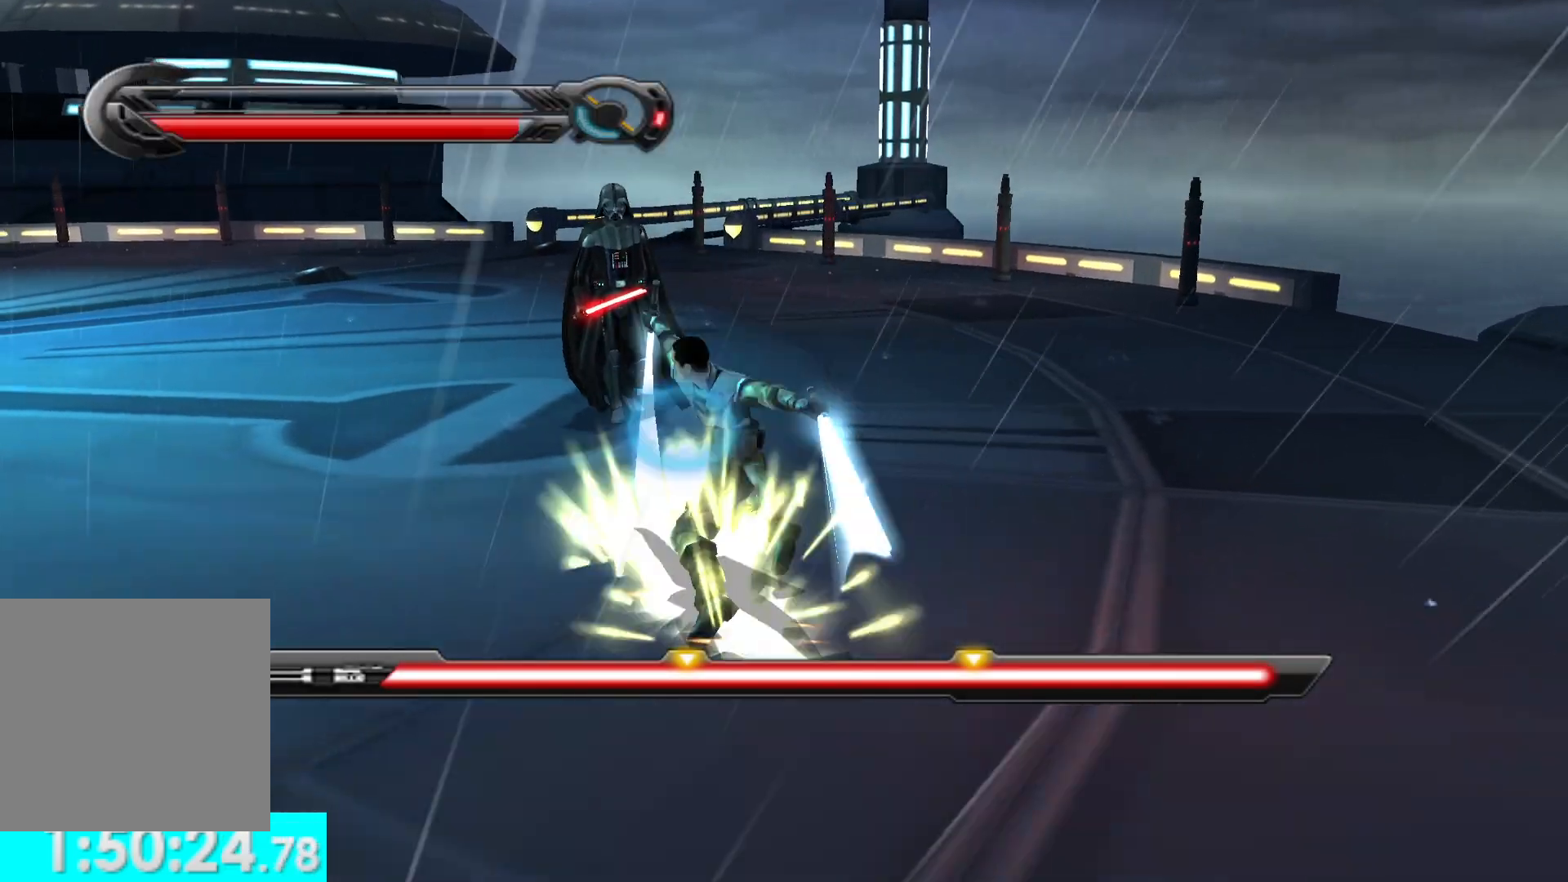
{"buttons": ["X"], "left_stick": "up", "right_stick": "center", "button_events": [[83, "X", "down"], [183, "X", "up"], [267, "X", "down"], [367, "X", "up"], [433, "X", "down"]]}